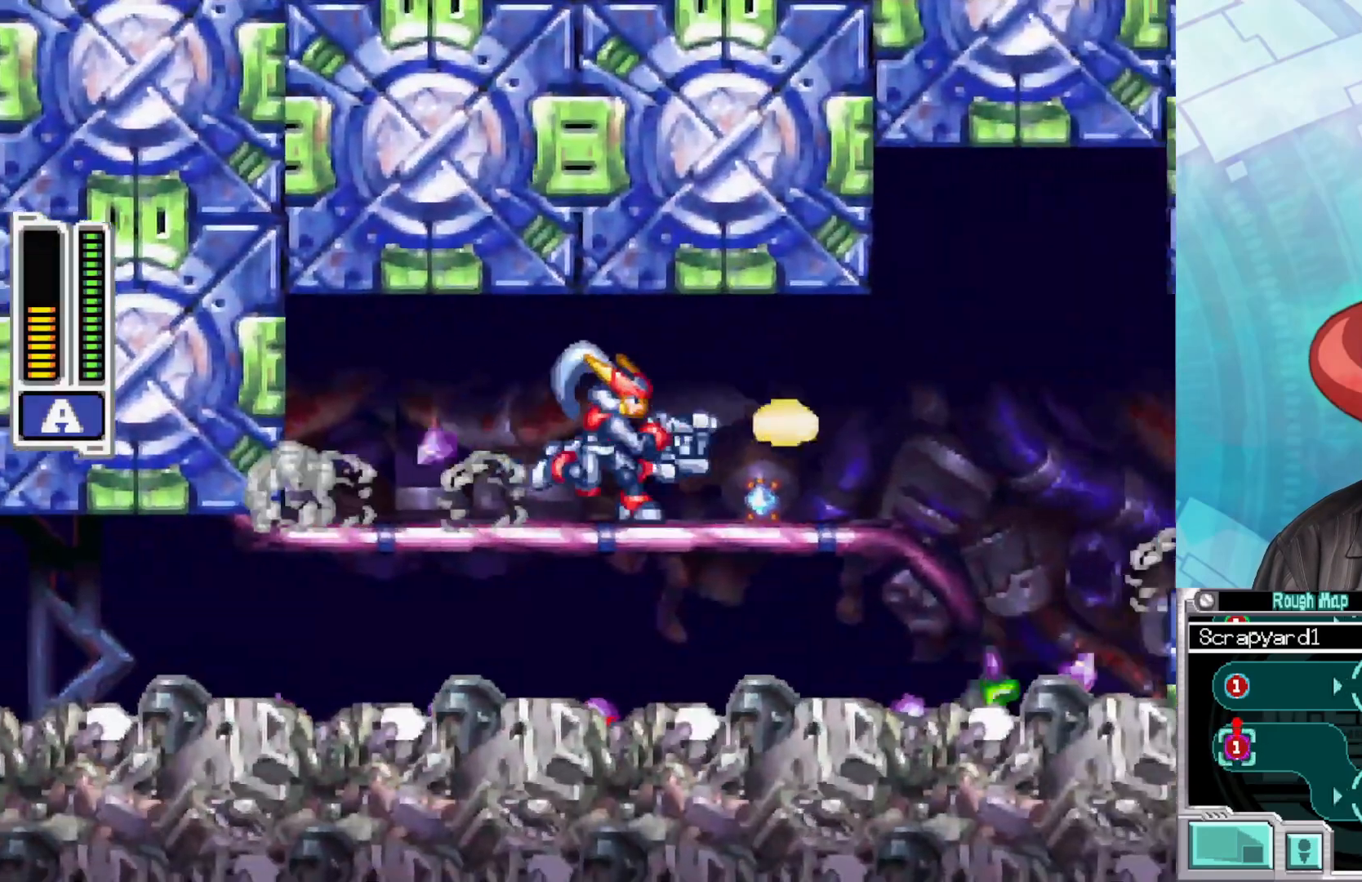
Gameplay with a controller (Xbox layout); each line is a JSON object with the inputs held at the frame after it. "events" lists button and stick changes between this image and that frame as [ms after this image, input, new state], when the widget could be followed in between.
{"buttons": ["A", "B"], "left_stick": "right", "right_stick": "center", "events": [[67, "X", "down"], [117, "X", "up"], [367, "B", "down"], [433, "A", "down"]]}
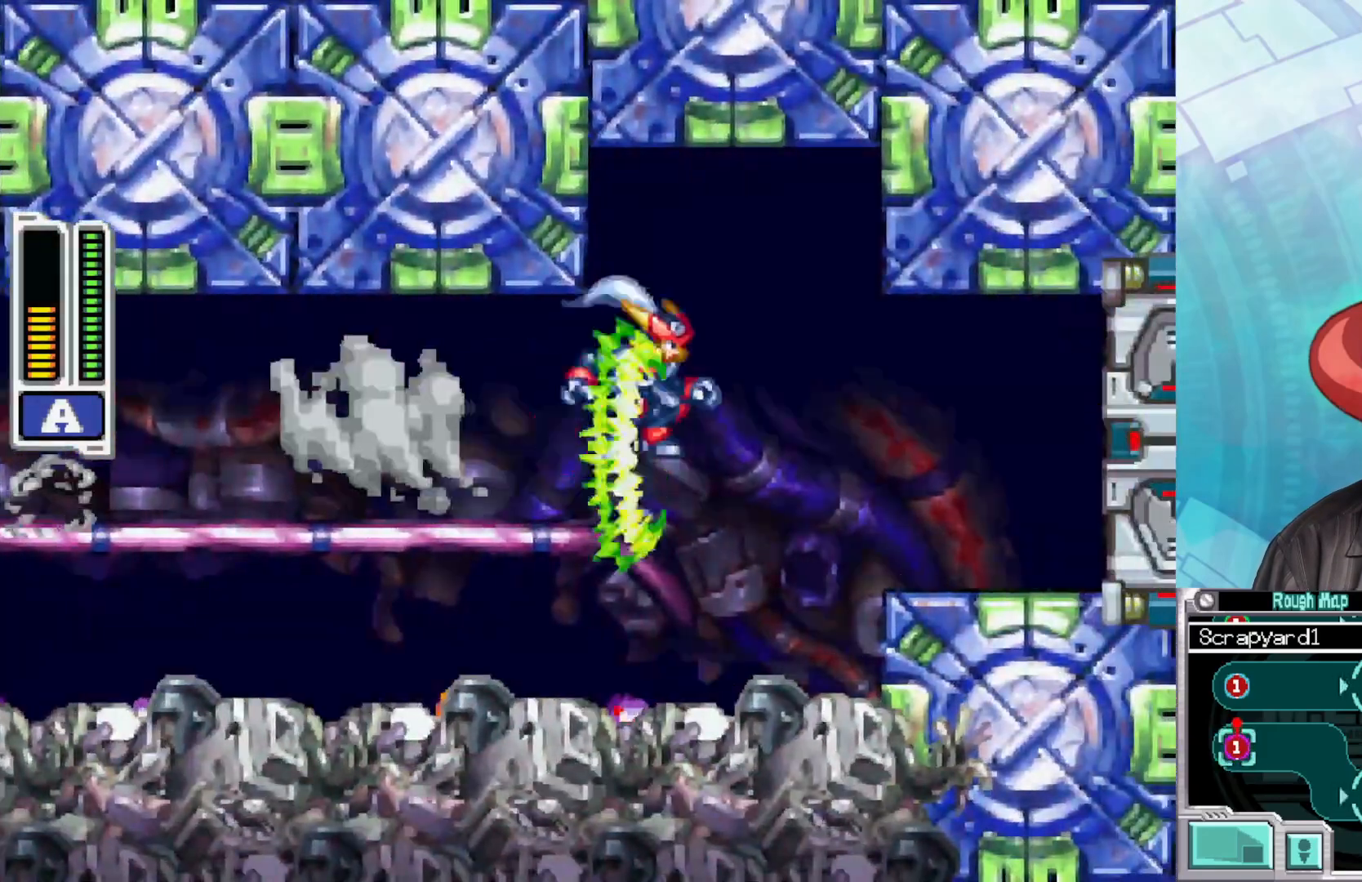
{"buttons": [], "left_stick": "right", "right_stick": "center", "events": [[83, "A", "up"], [100, "B", "up"], [217, "left_stick", "center"], [317, "left_stick", "right"]]}
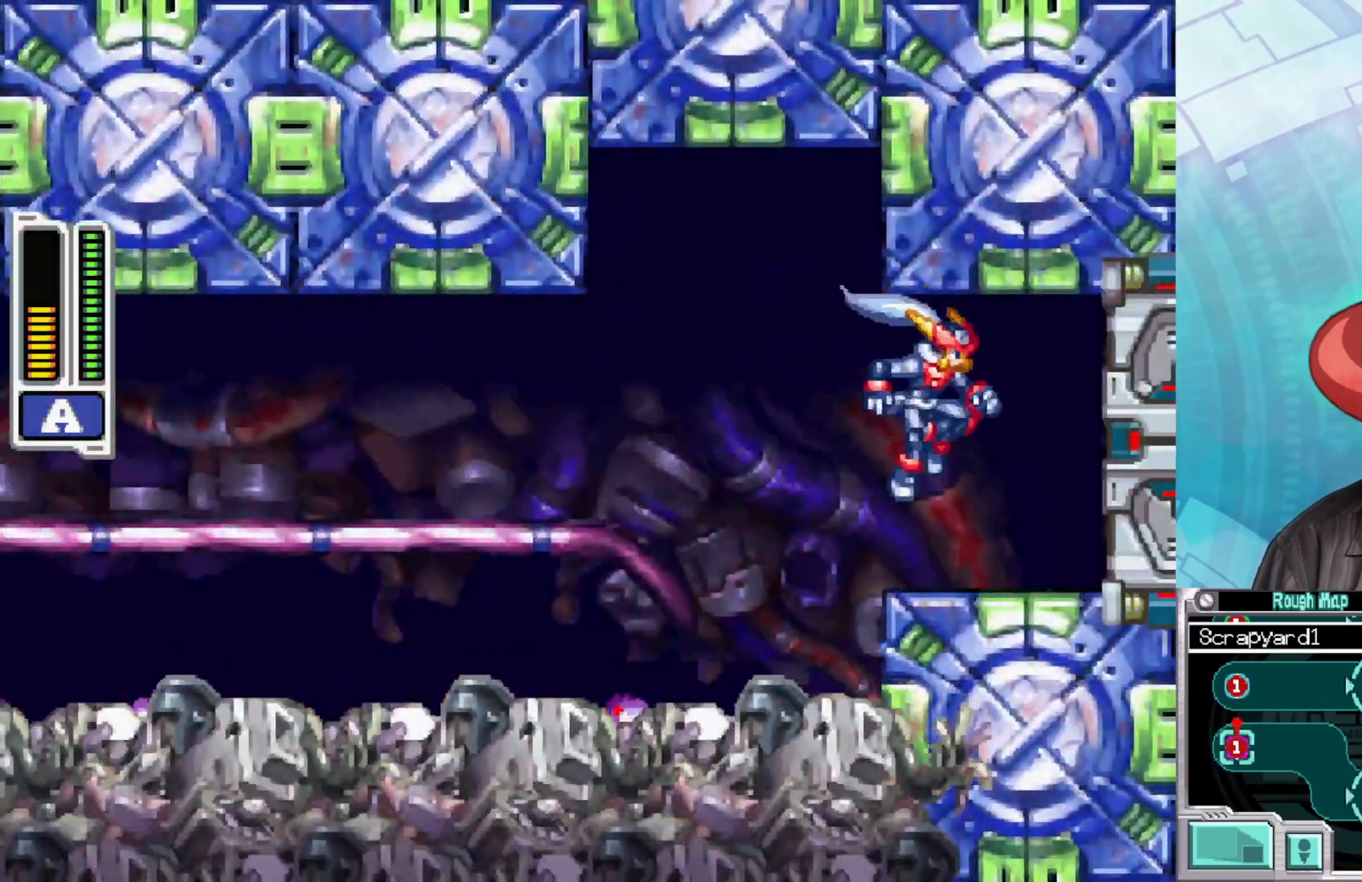
{"buttons": [], "left_stick": "right", "right_stick": "center", "events": []}
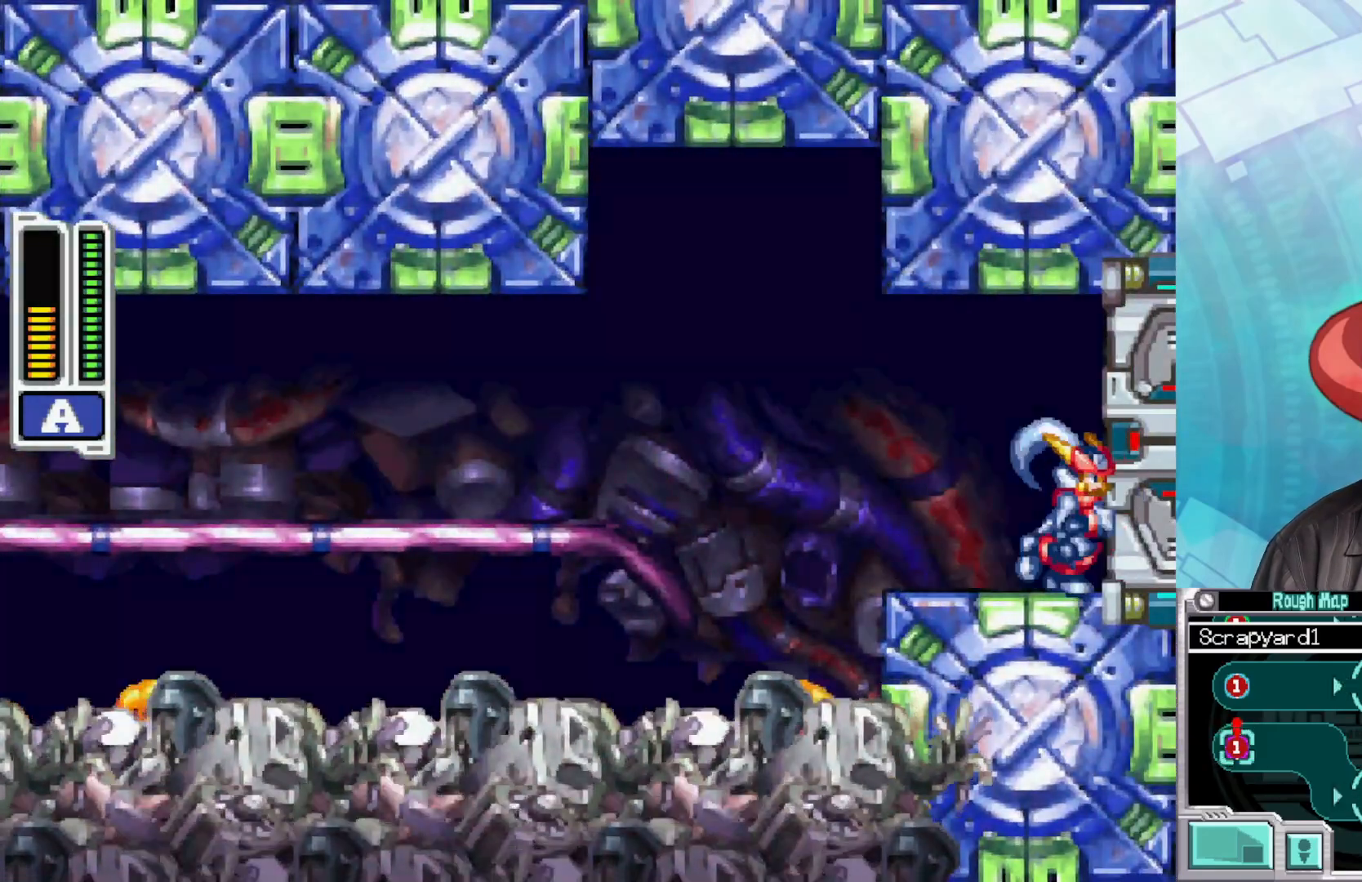
{"buttons": [], "left_stick": "center", "right_stick": "center", "events": [[233, "left_stick", "center"]]}
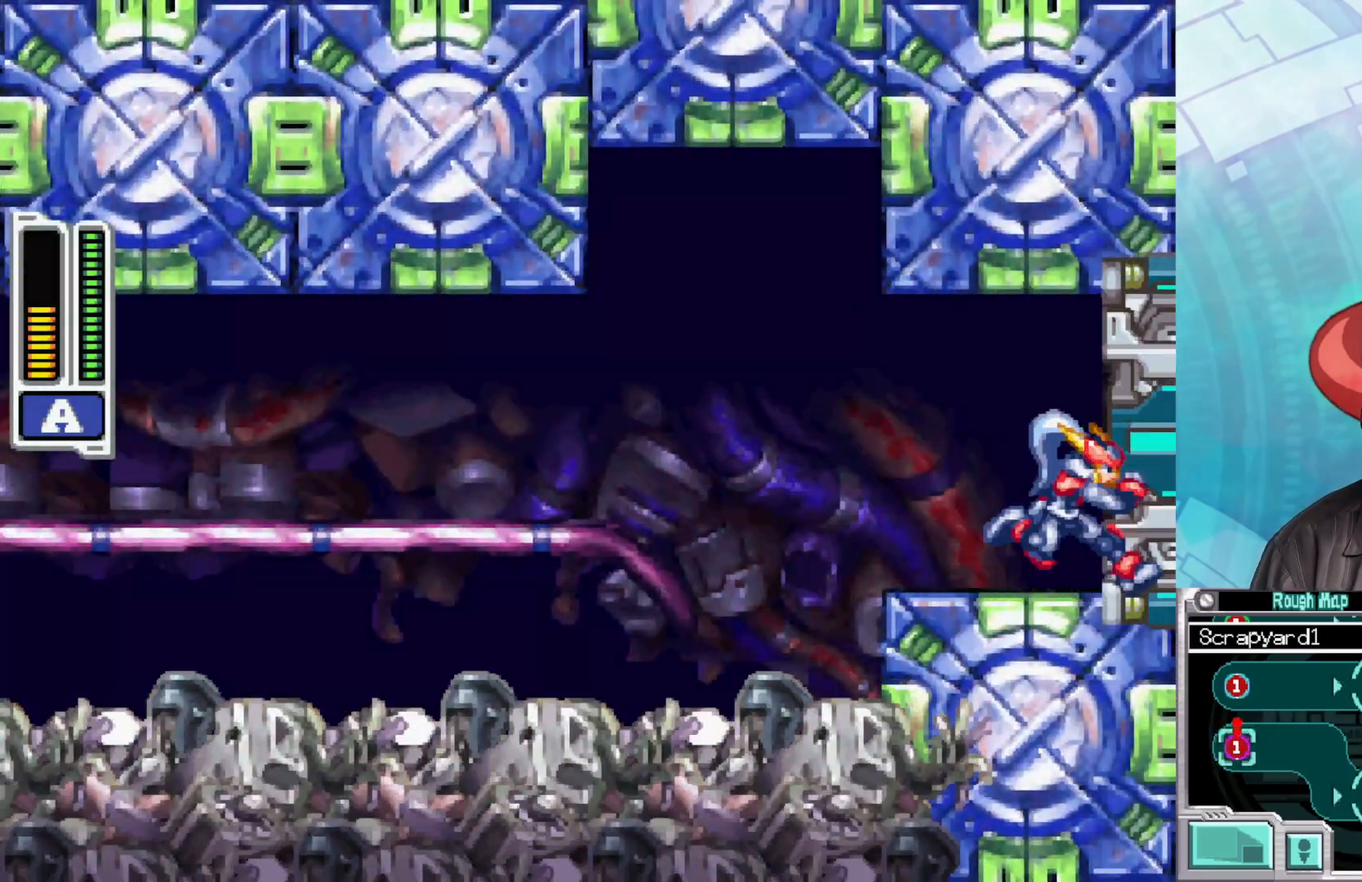
{"buttons": [], "left_stick": "center", "right_stick": "center", "events": []}
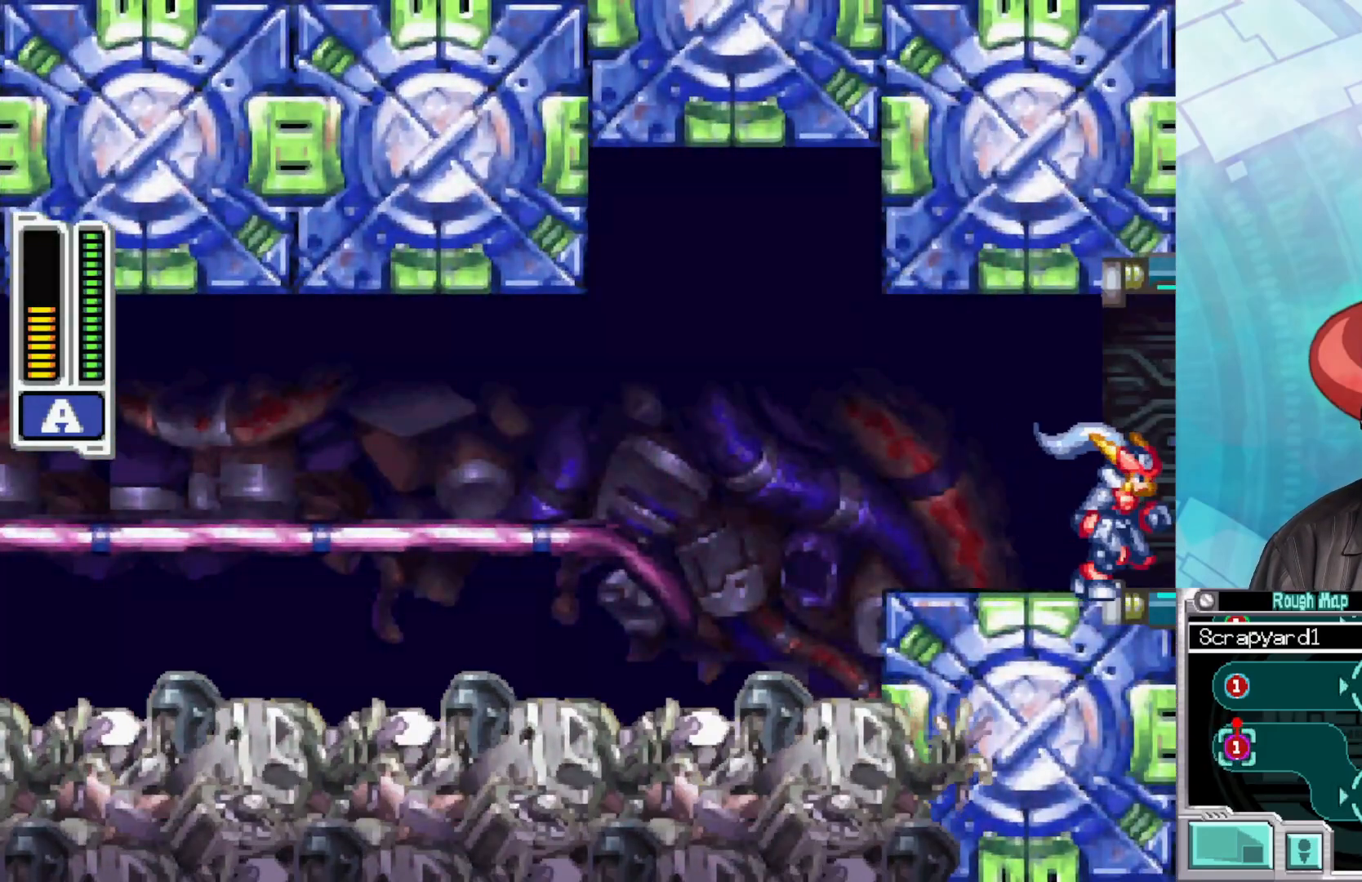
{"buttons": [], "left_stick": "center", "right_stick": "center", "events": []}
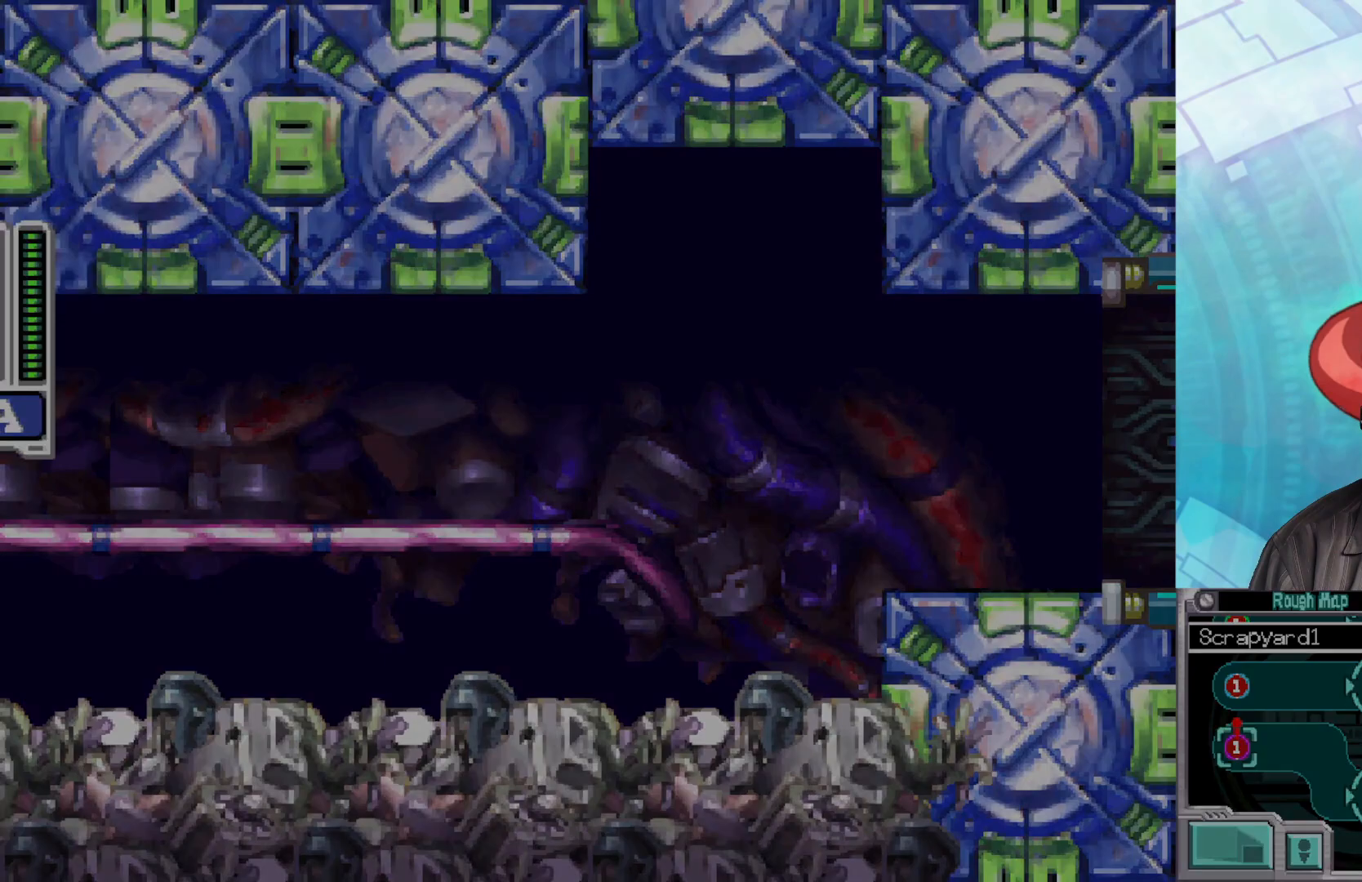
{"buttons": [], "left_stick": "center", "right_stick": "center", "events": []}
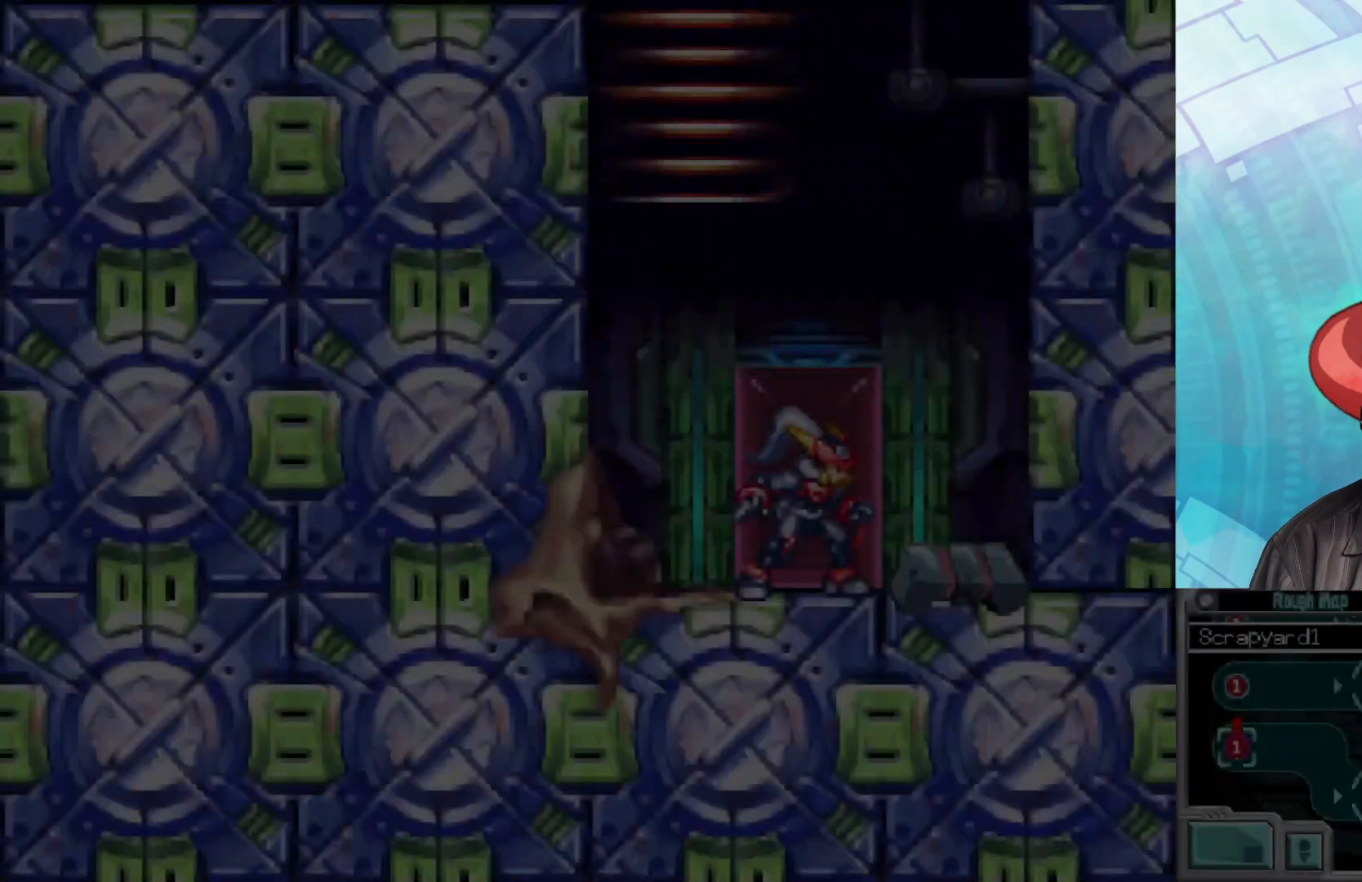
{"buttons": [], "left_stick": "right", "right_stick": "center", "events": [[317, "left_stick", "right"]]}
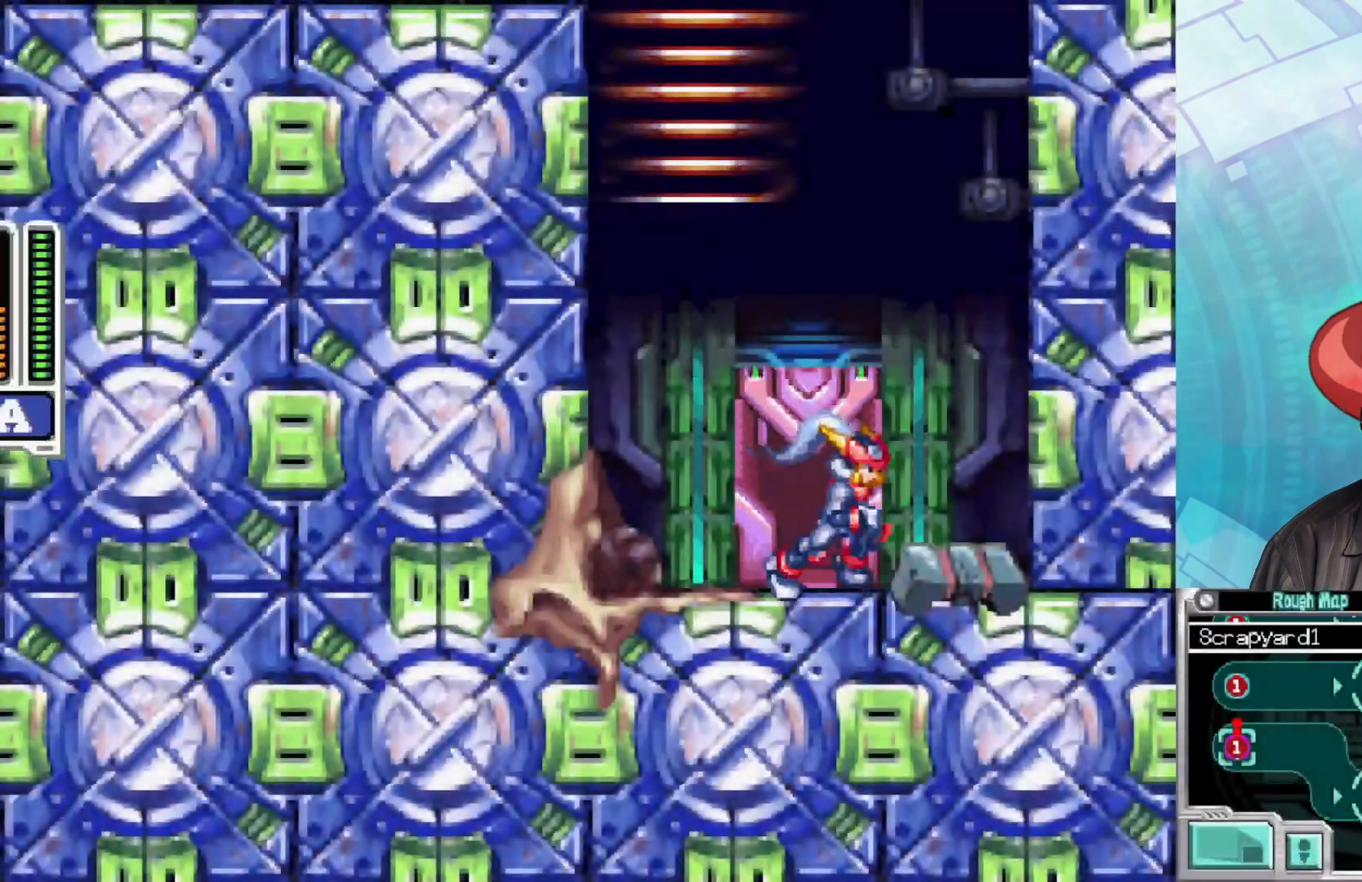
{"buttons": ["A"], "left_stick": "right", "right_stick": "center", "events": [[117, "left_stick", "center"], [383, "A", "down"], [467, "left_stick", "right"]]}
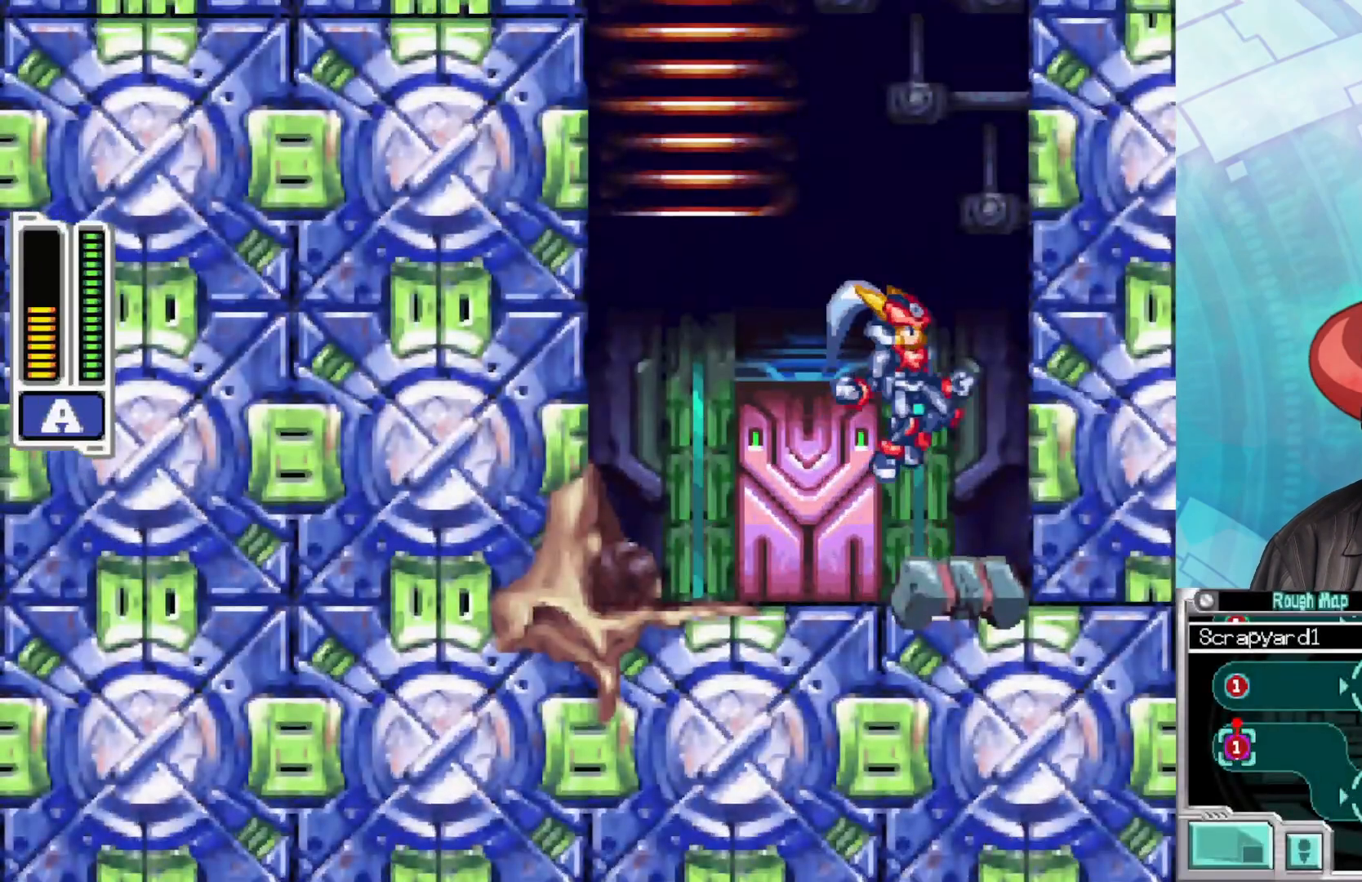
{"buttons": [], "left_stick": "right", "right_stick": "center", "events": [[167, "A", "up"], [233, "A", "down"], [483, "A", "up"]]}
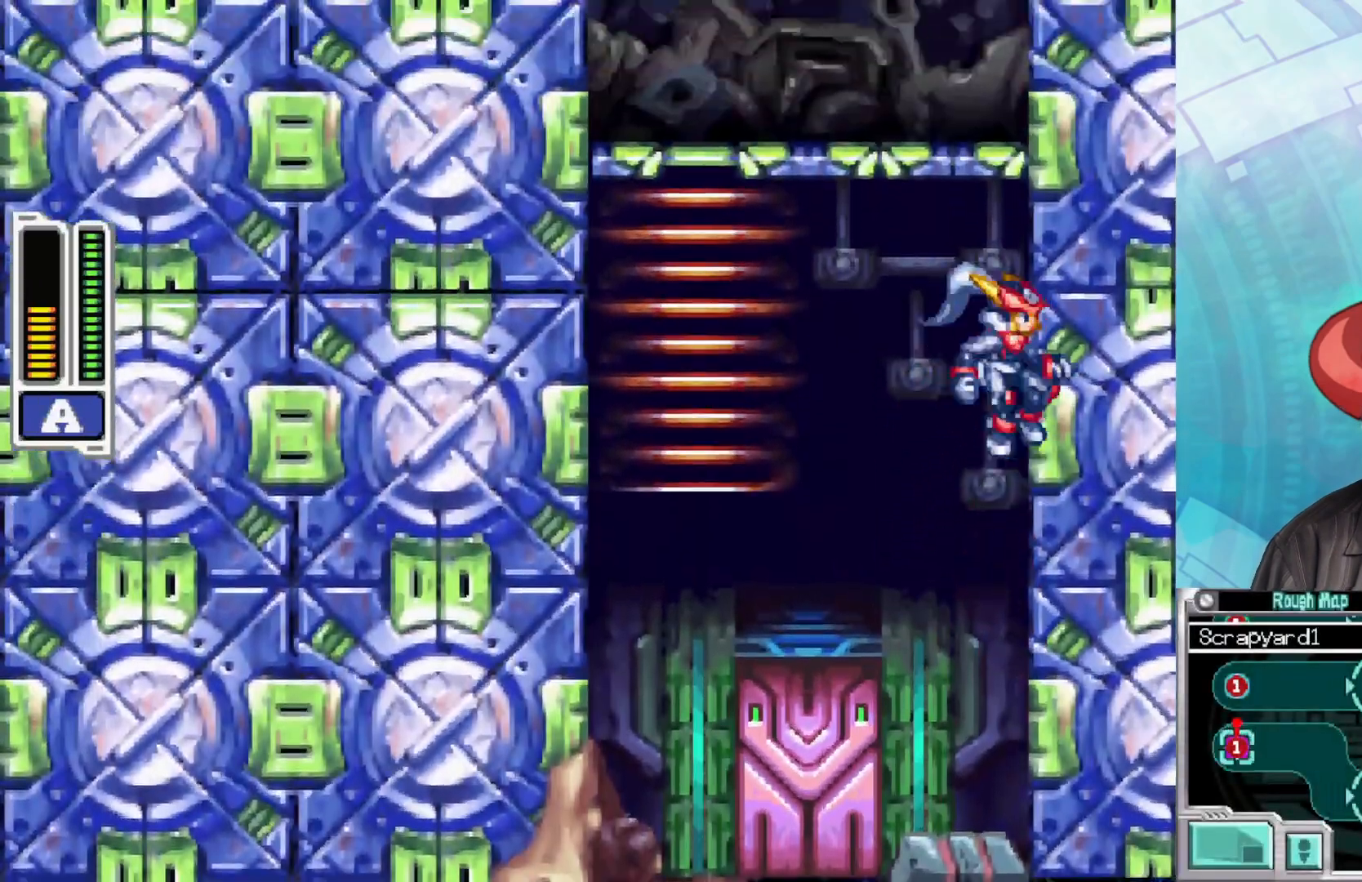
{"buttons": [], "left_stick": "up", "right_stick": "center", "events": [[33, "B", "down"], [83, "A", "down"], [83, "left_stick", "up-left"], [367, "A", "up"], [383, "B", "up"], [483, "left_stick", "up"]]}
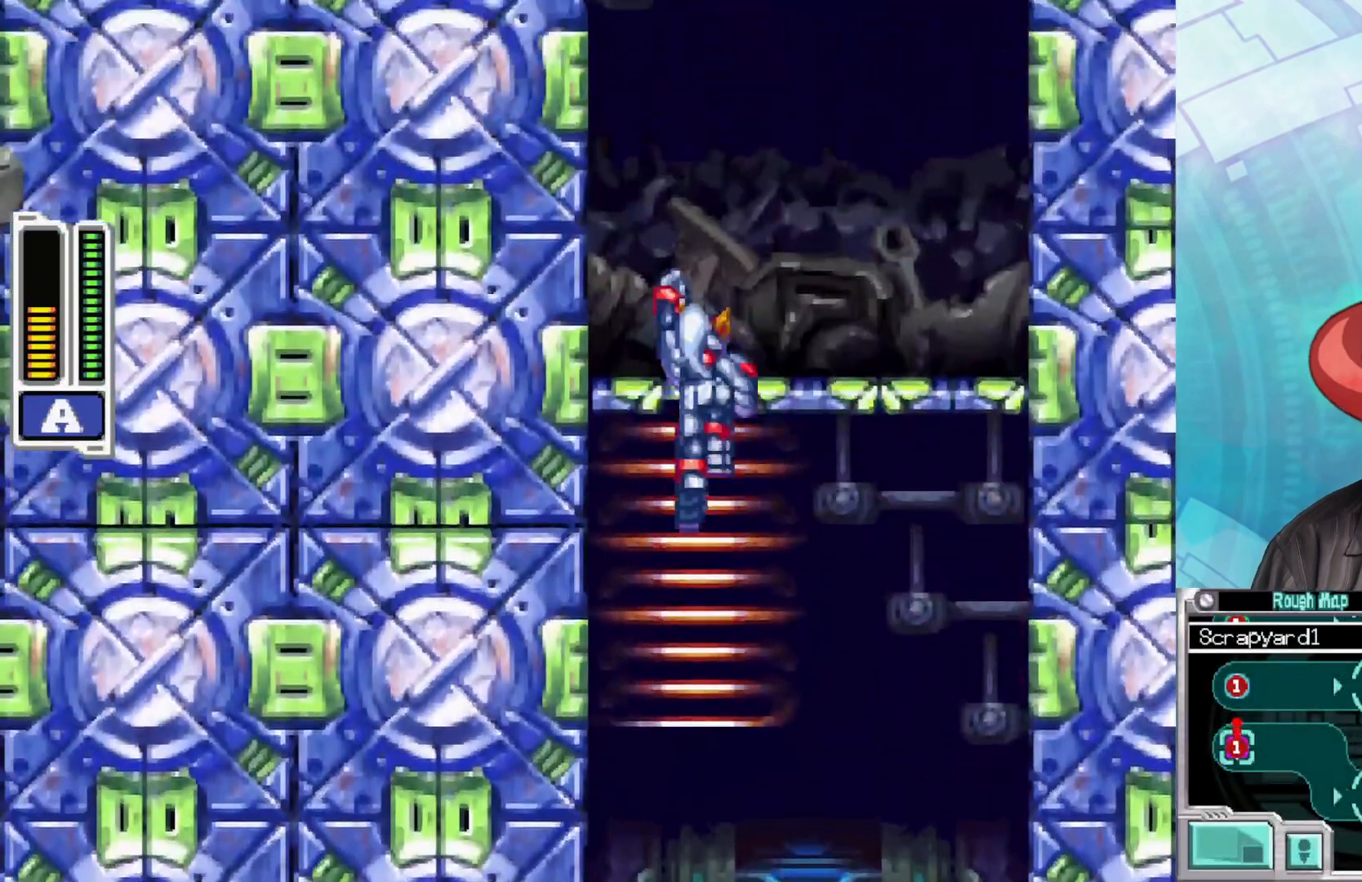
{"buttons": [], "left_stick": "down-right", "right_stick": "center", "events": [[350, "left_stick", "center"], [500, "left_stick", "down-right"]]}
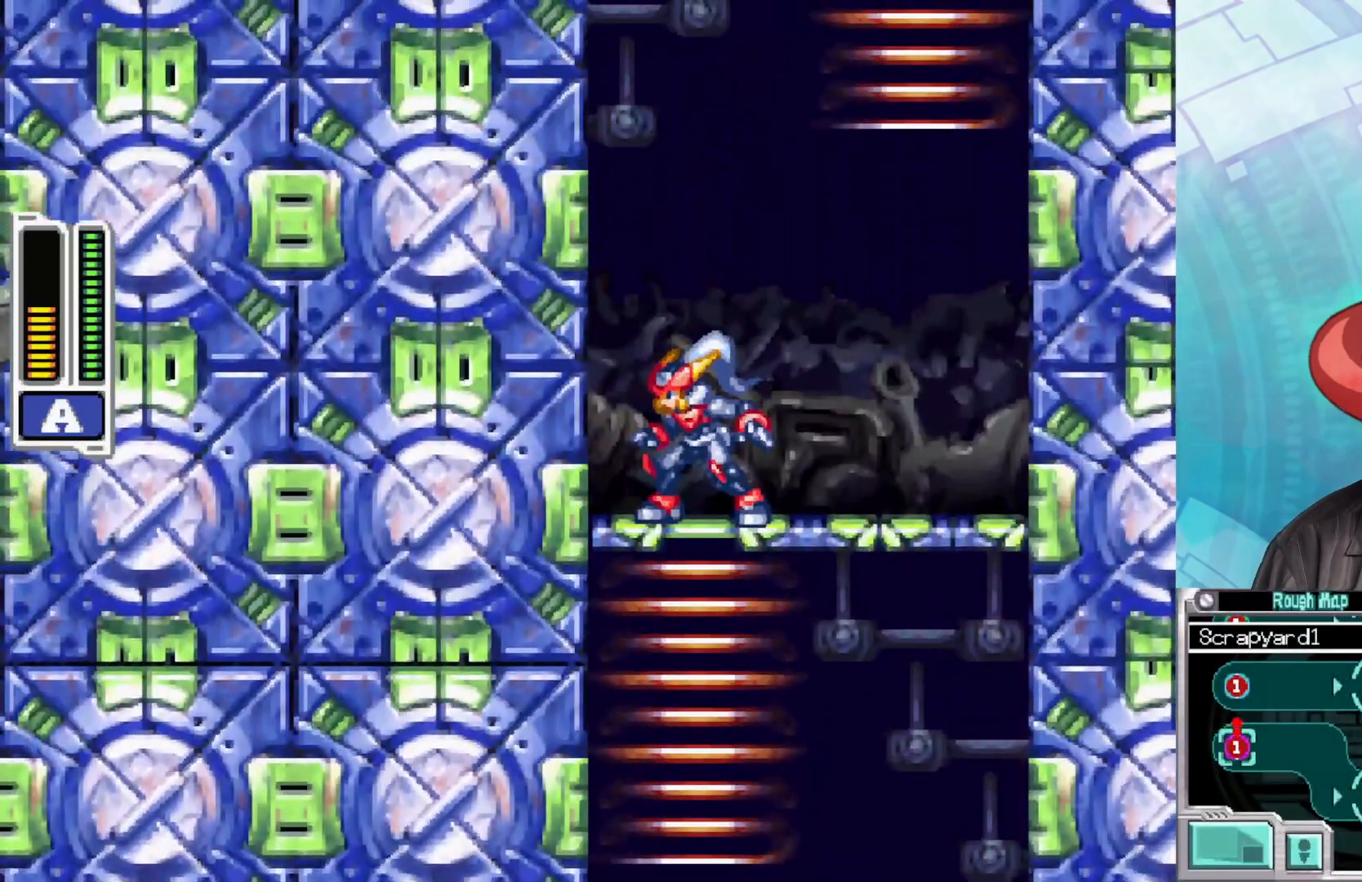
{"buttons": [], "left_stick": "right", "right_stick": "center", "events": [[17, "A", "down"], [50, "left_stick", "right"], [400, "A", "up"]]}
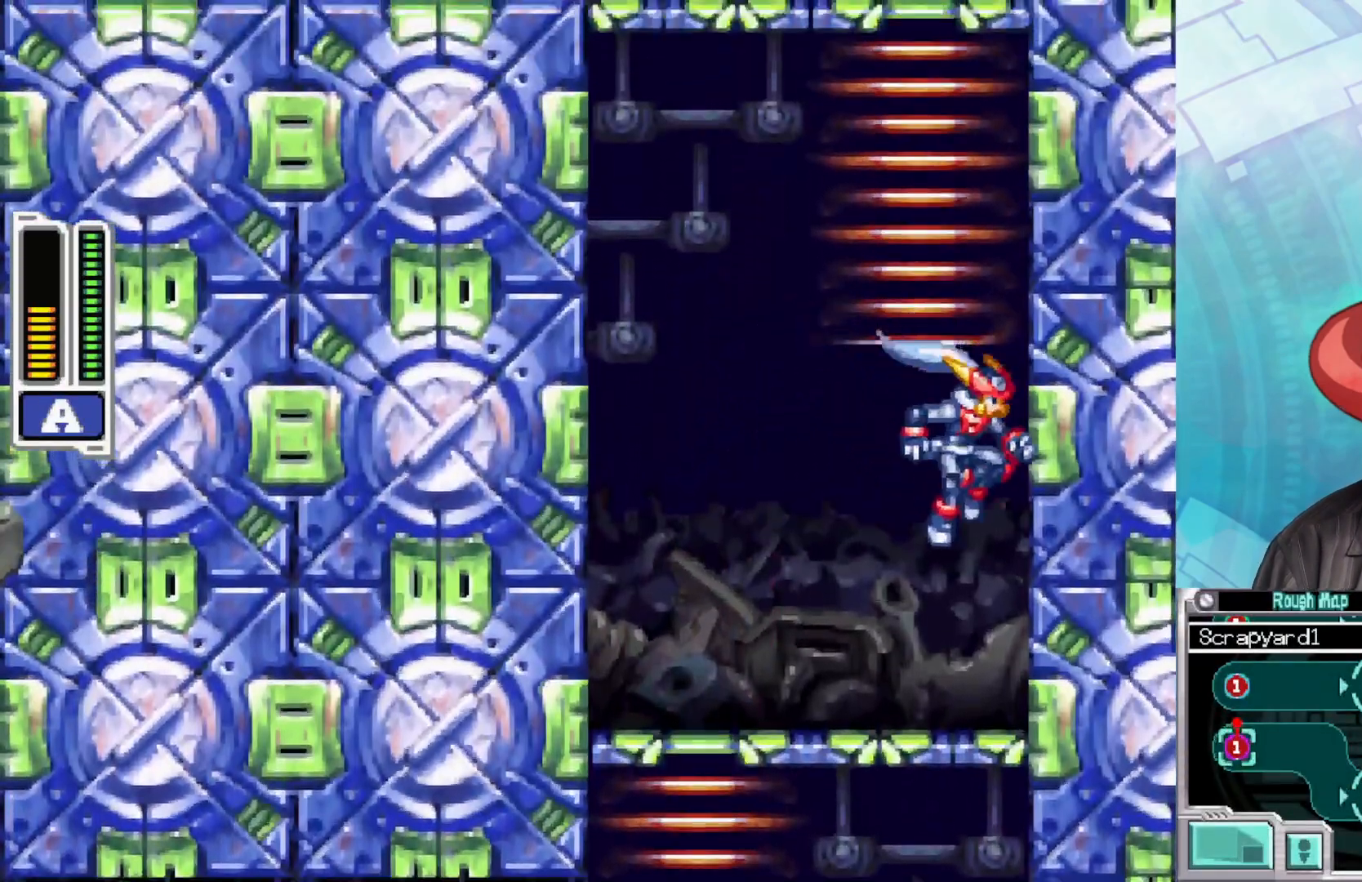
{"buttons": ["A"], "left_stick": "right", "right_stick": "center", "events": [[50, "A", "down"], [217, "A", "up"], [267, "A", "down"]]}
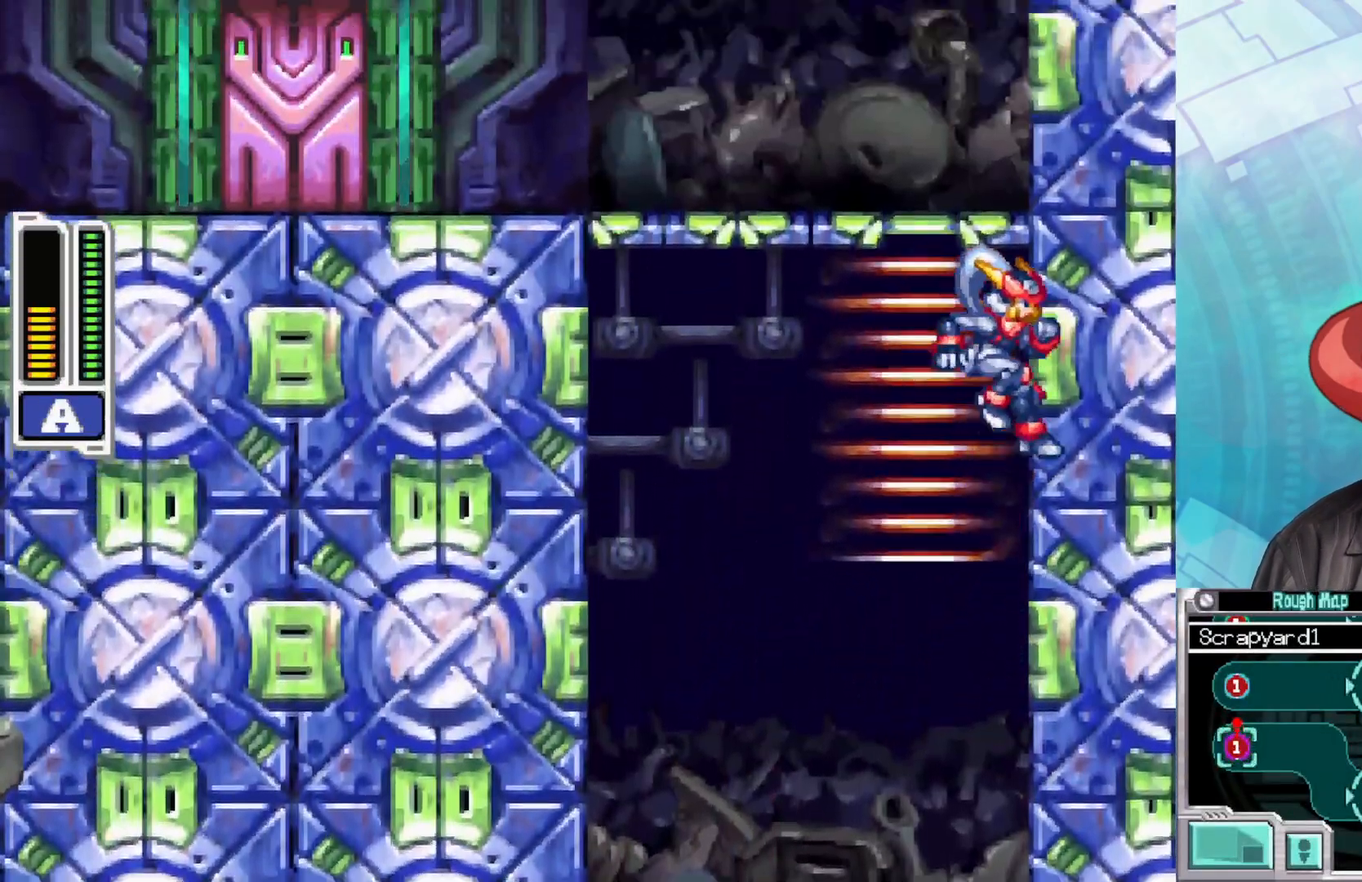
{"buttons": [], "left_stick": "up-left", "right_stick": "center", "events": [[17, "A", "up"], [33, "A", "down"], [383, "A", "up"], [483, "left_stick", "up-left"]]}
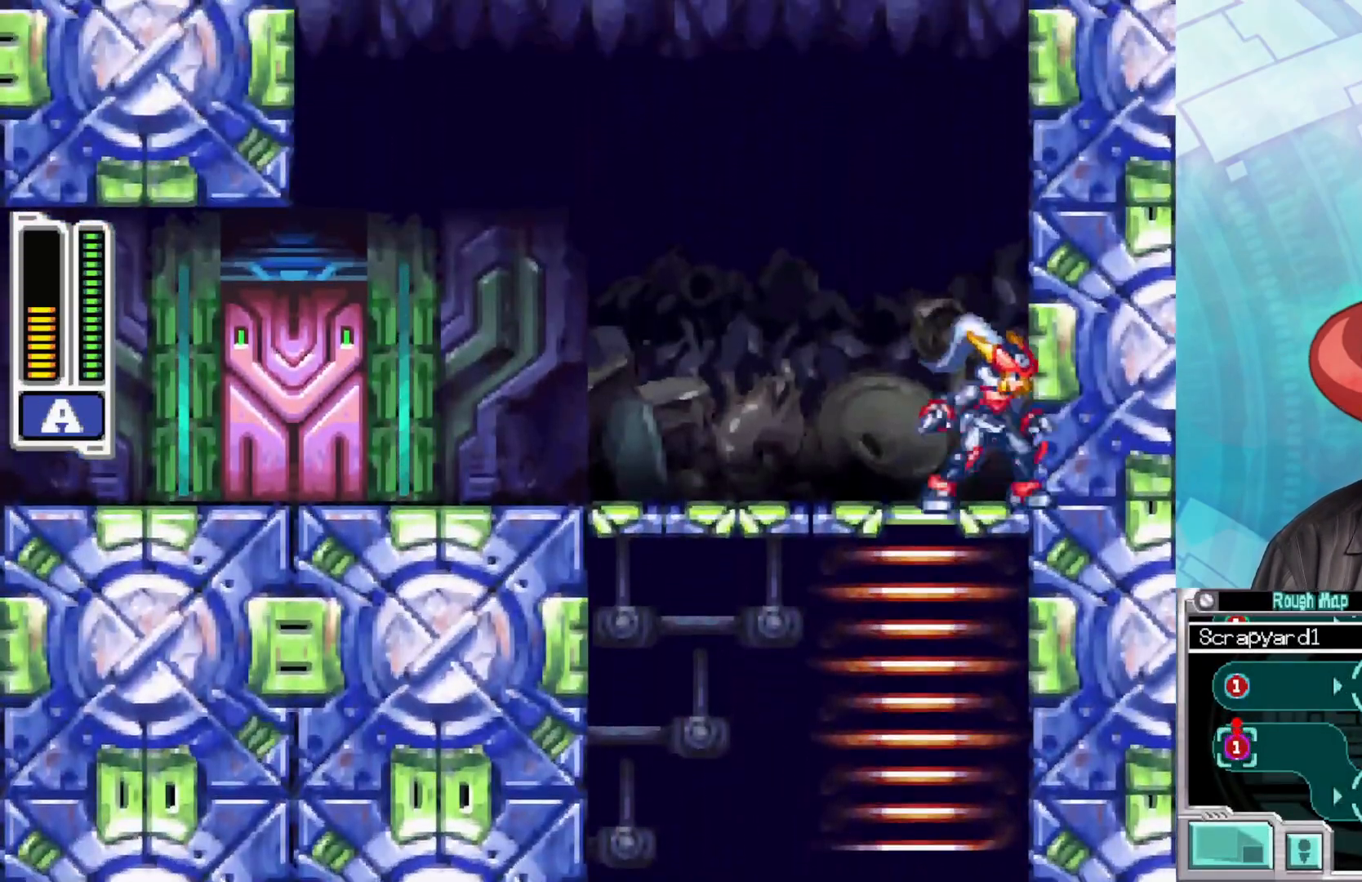
{"buttons": [], "left_stick": "left", "right_stick": "center", "events": [[33, "A", "down"], [267, "A", "up"], [500, "left_stick", "left"]]}
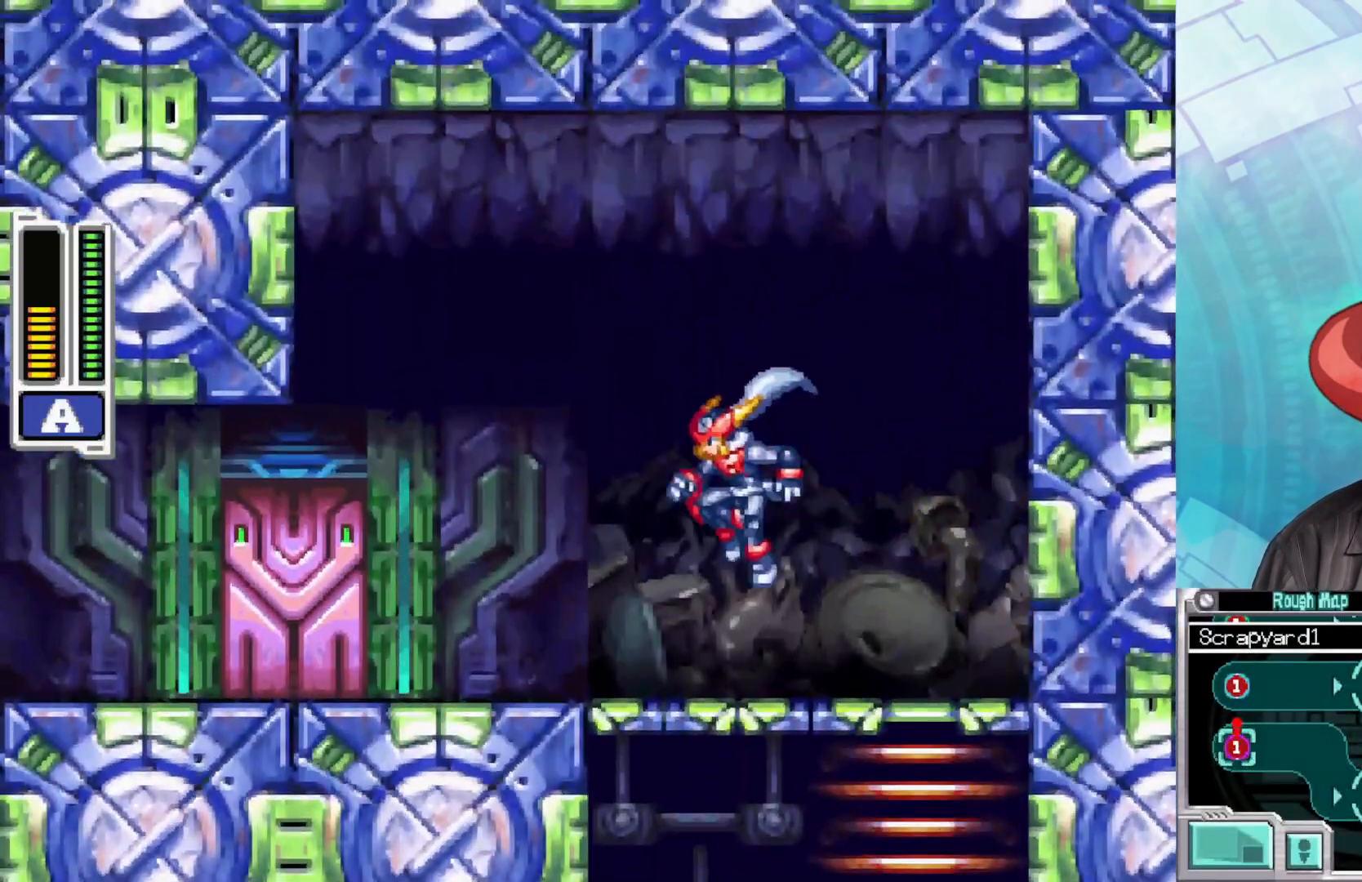
{"buttons": ["B"], "left_stick": "left", "right_stick": "center", "events": [[167, "B", "down"]]}
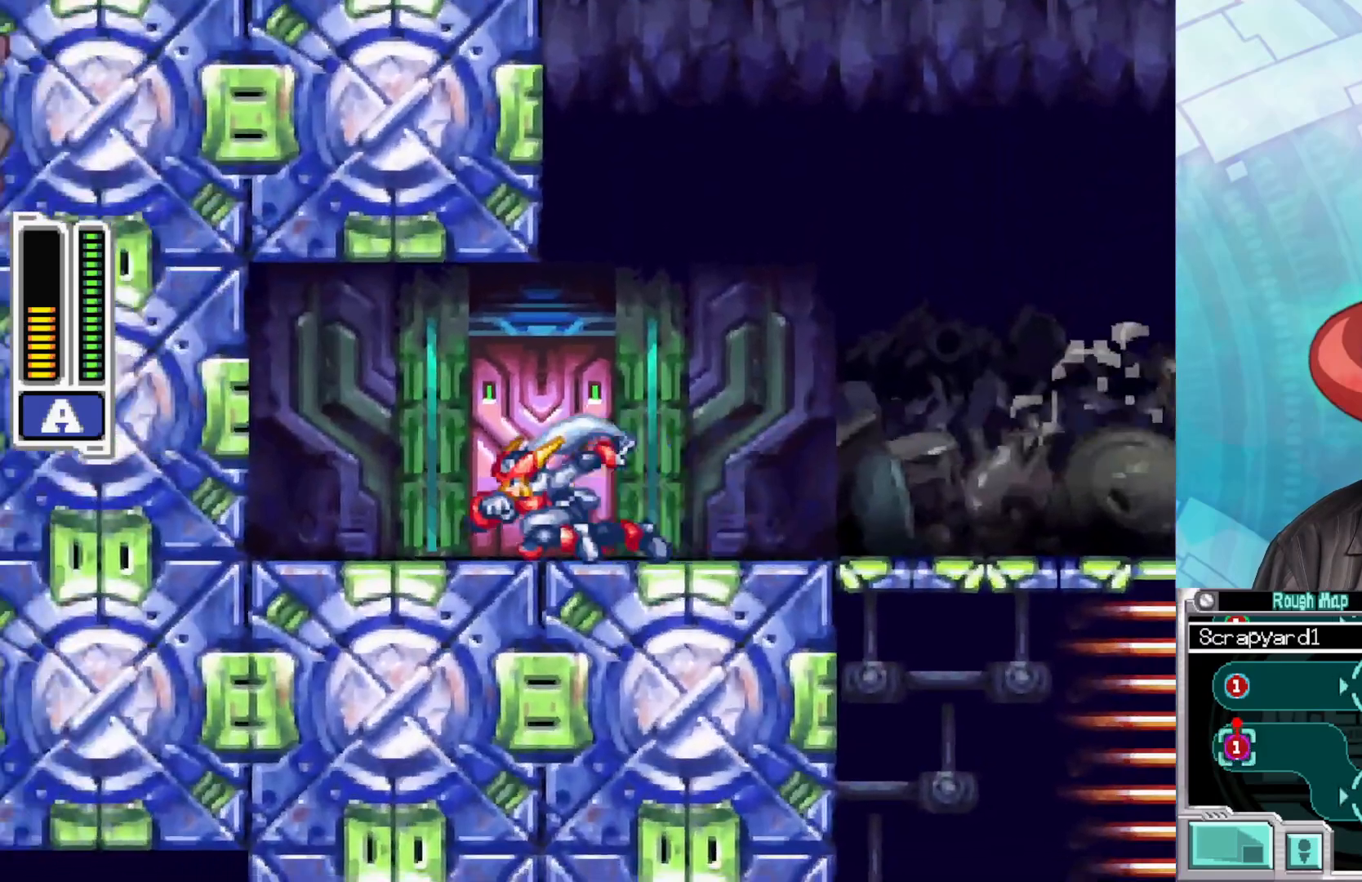
{"buttons": [], "left_stick": "up", "right_stick": "center", "events": [[133, "B", "up"], [217, "left_stick", "right"], [300, "left_stick", "up-right"], [433, "left_stick", "up"]]}
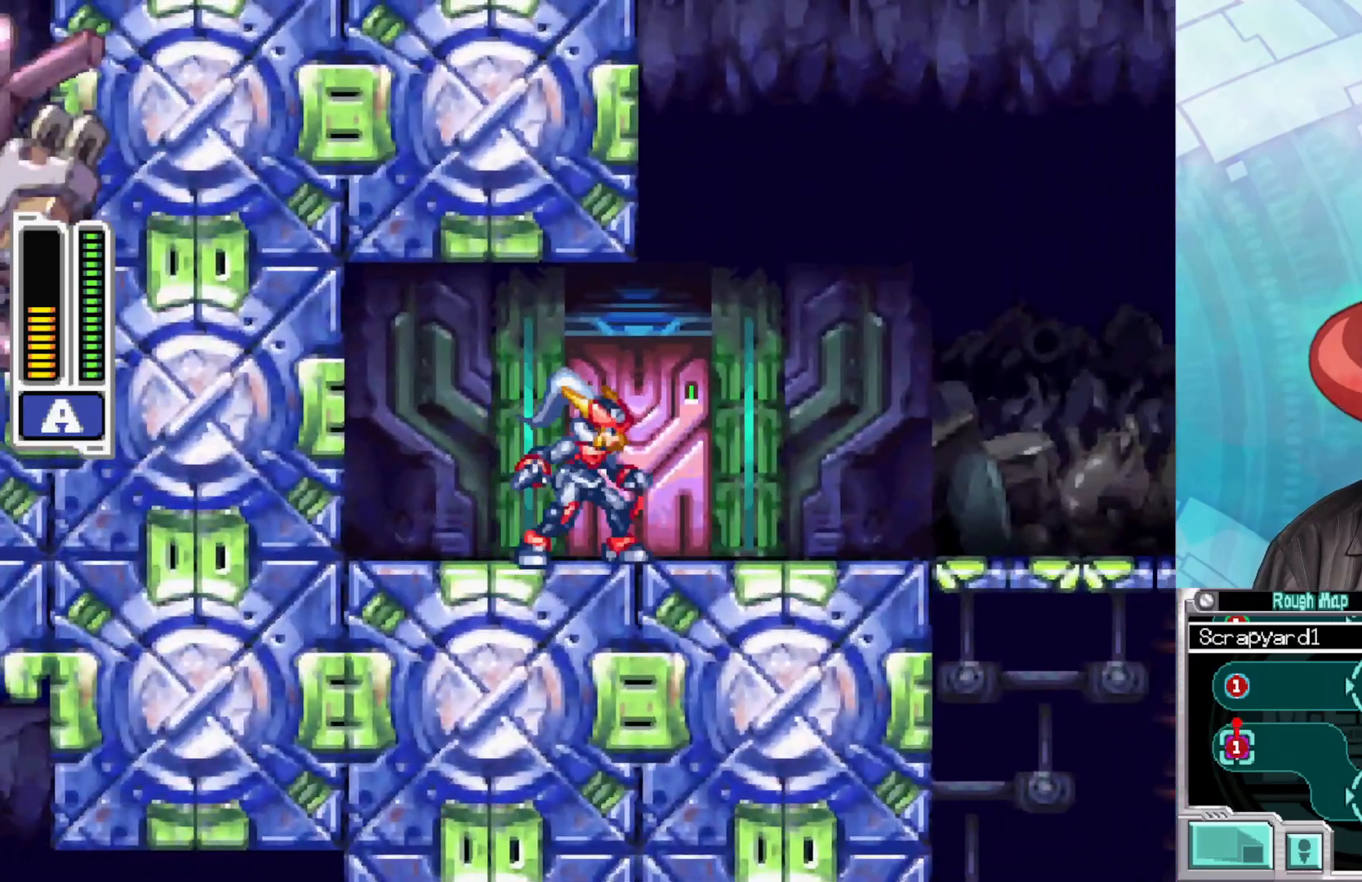
{"buttons": [], "left_stick": "center", "right_stick": "center", "events": [[33, "left_stick", "center"], [133, "left_stick", "up"], [317, "left_stick", "up-right"], [500, "left_stick", "center"]]}
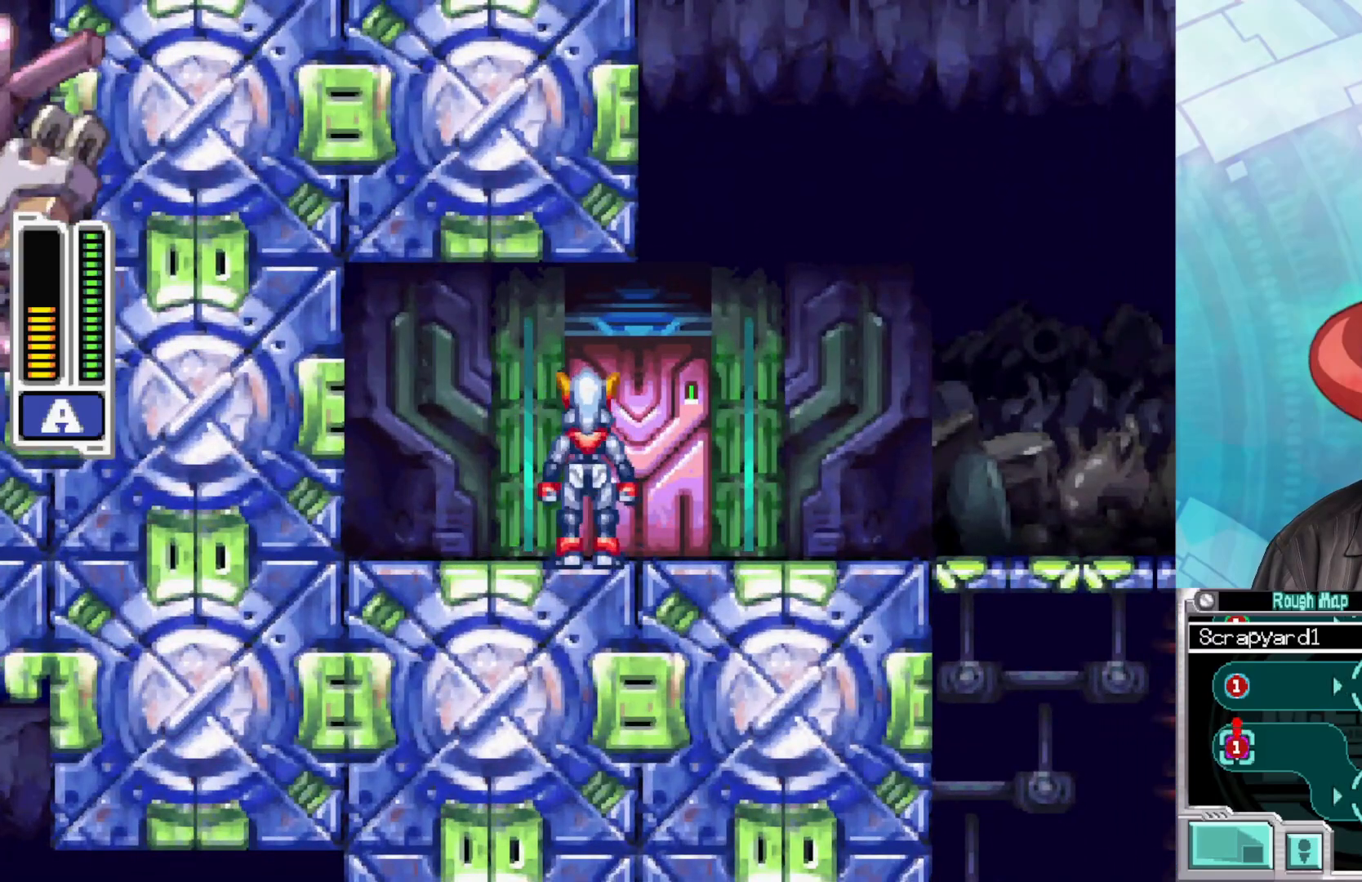
{"buttons": [], "left_stick": "center", "right_stick": "center", "events": []}
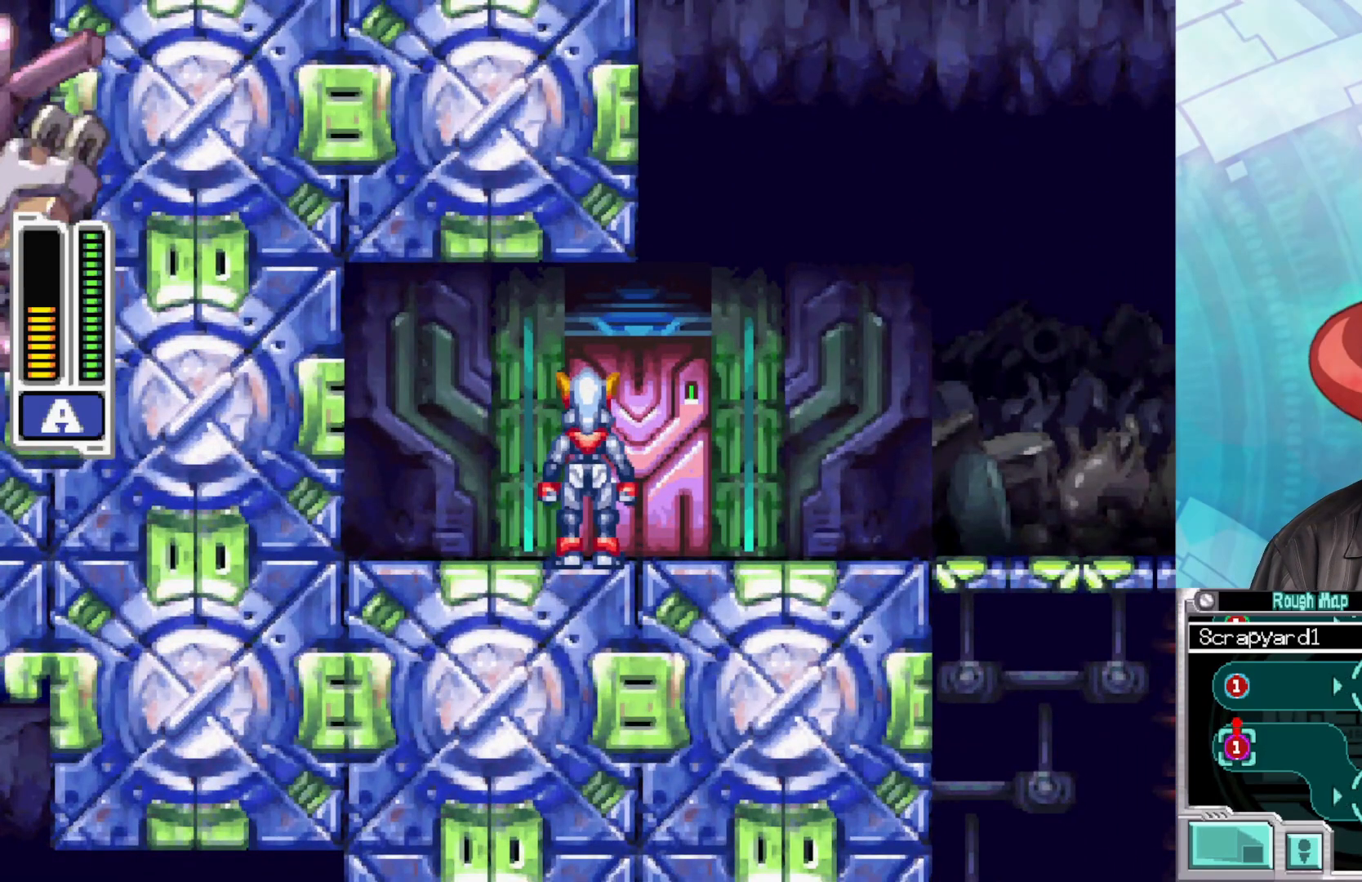
{"buttons": [], "left_stick": "center", "right_stick": "center", "events": []}
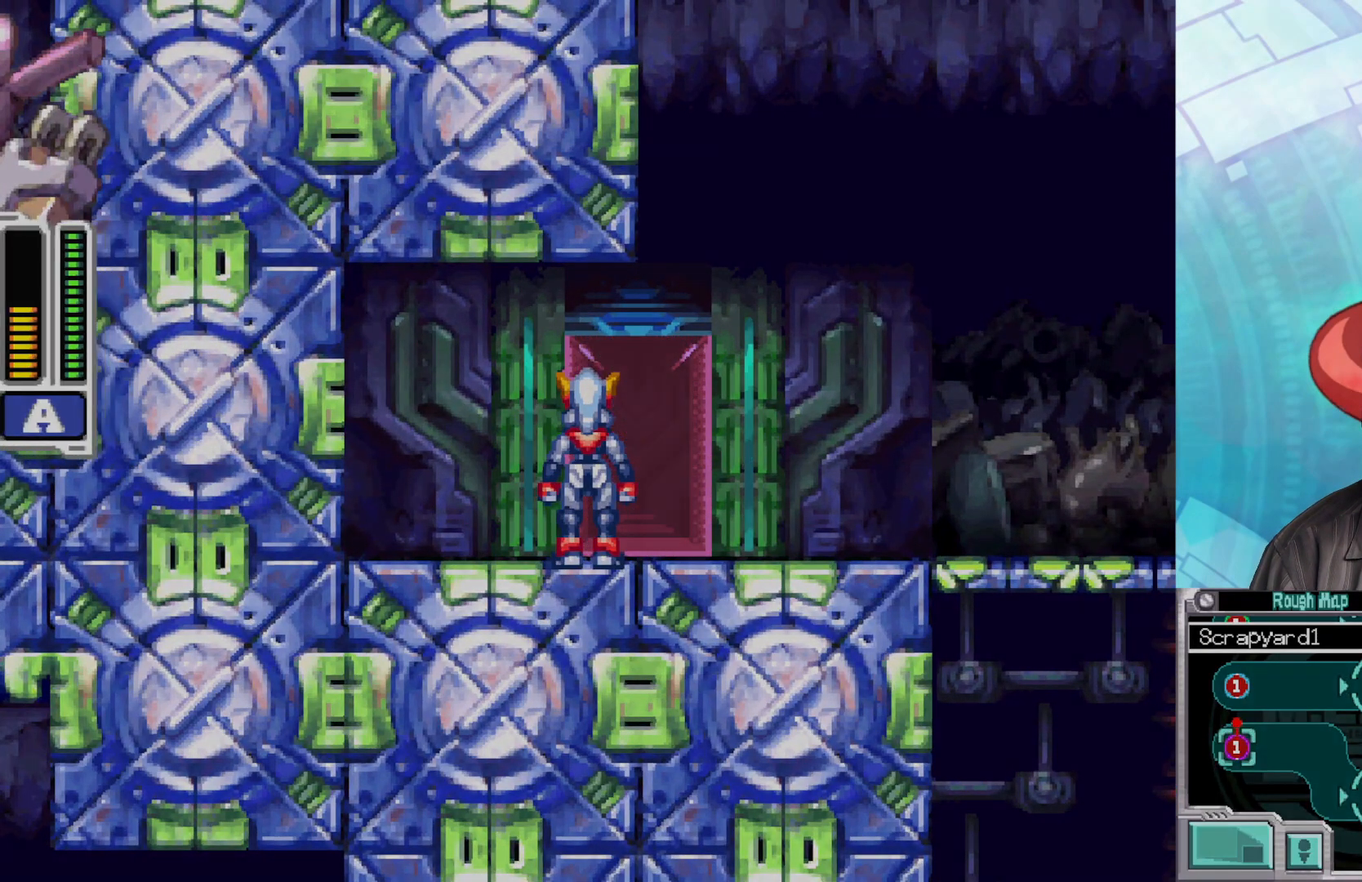
{"buttons": [], "left_stick": "center", "right_stick": "center", "events": []}
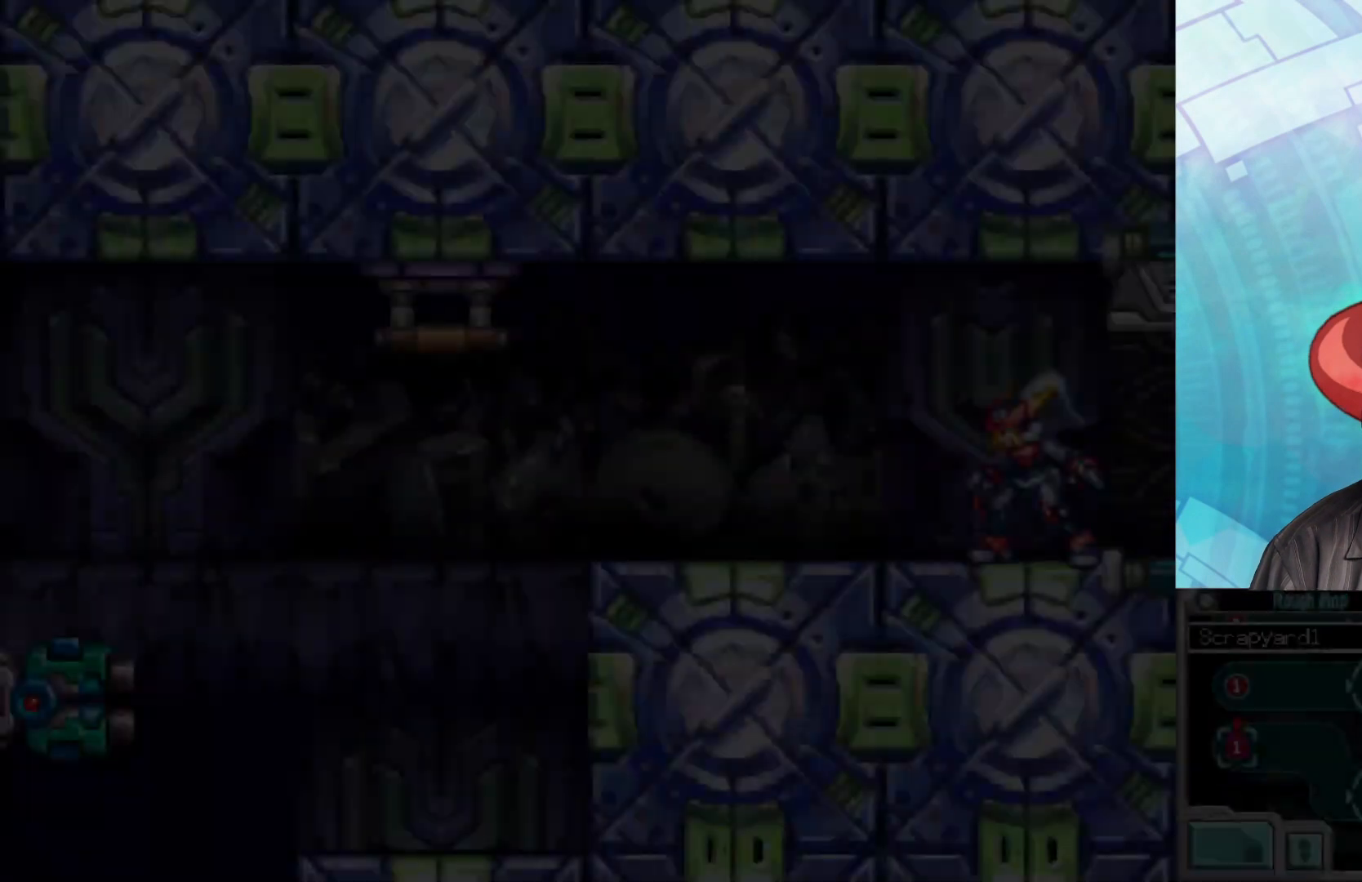
{"buttons": [], "left_stick": "left", "right_stick": "center", "events": [[500, "left_stick", "left"]]}
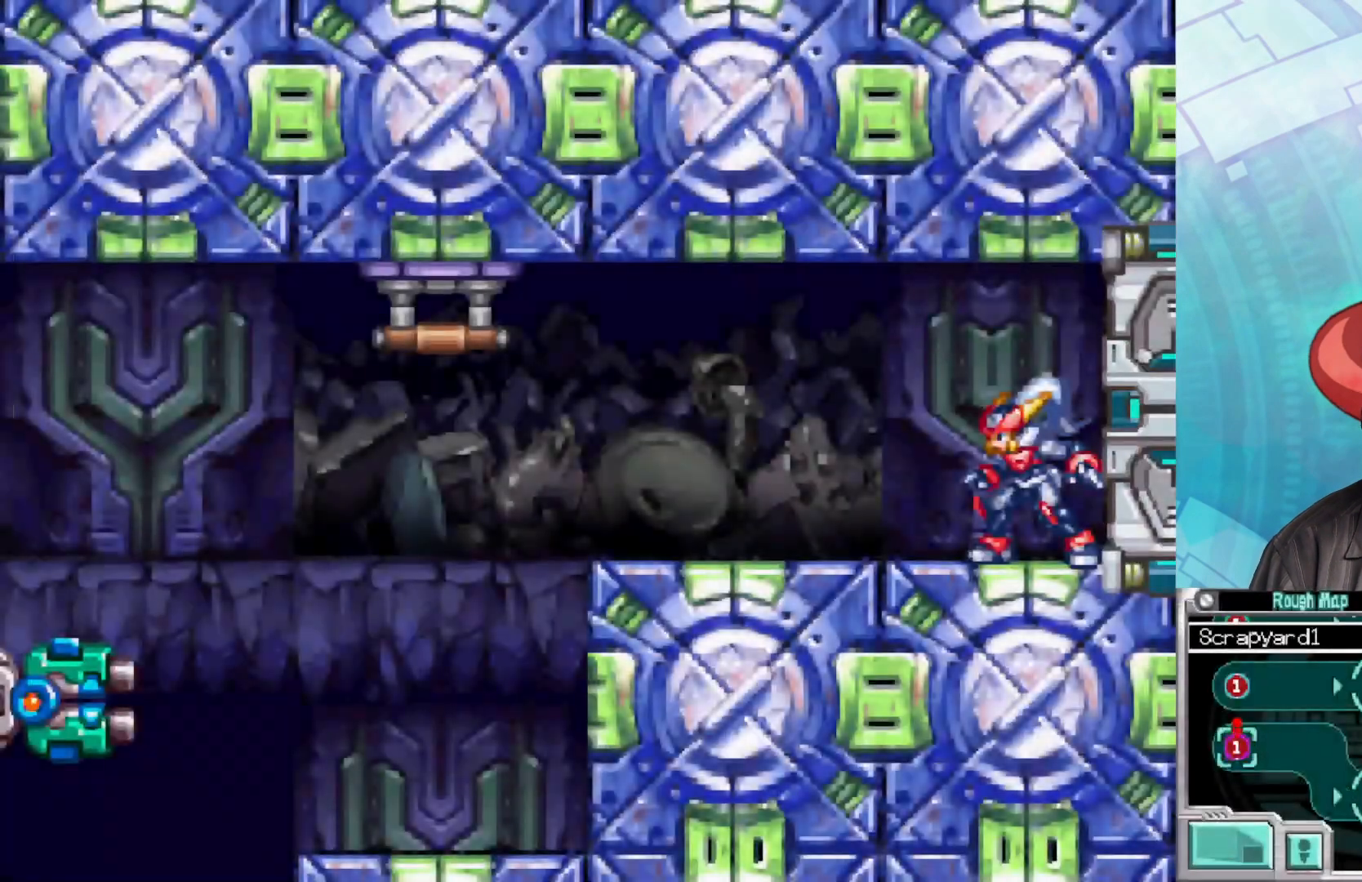
{"buttons": ["A", "X"], "left_stick": "center", "right_stick": "center", "events": [[350, "A", "down"], [367, "left_stick", "center"], [450, "X", "down"]]}
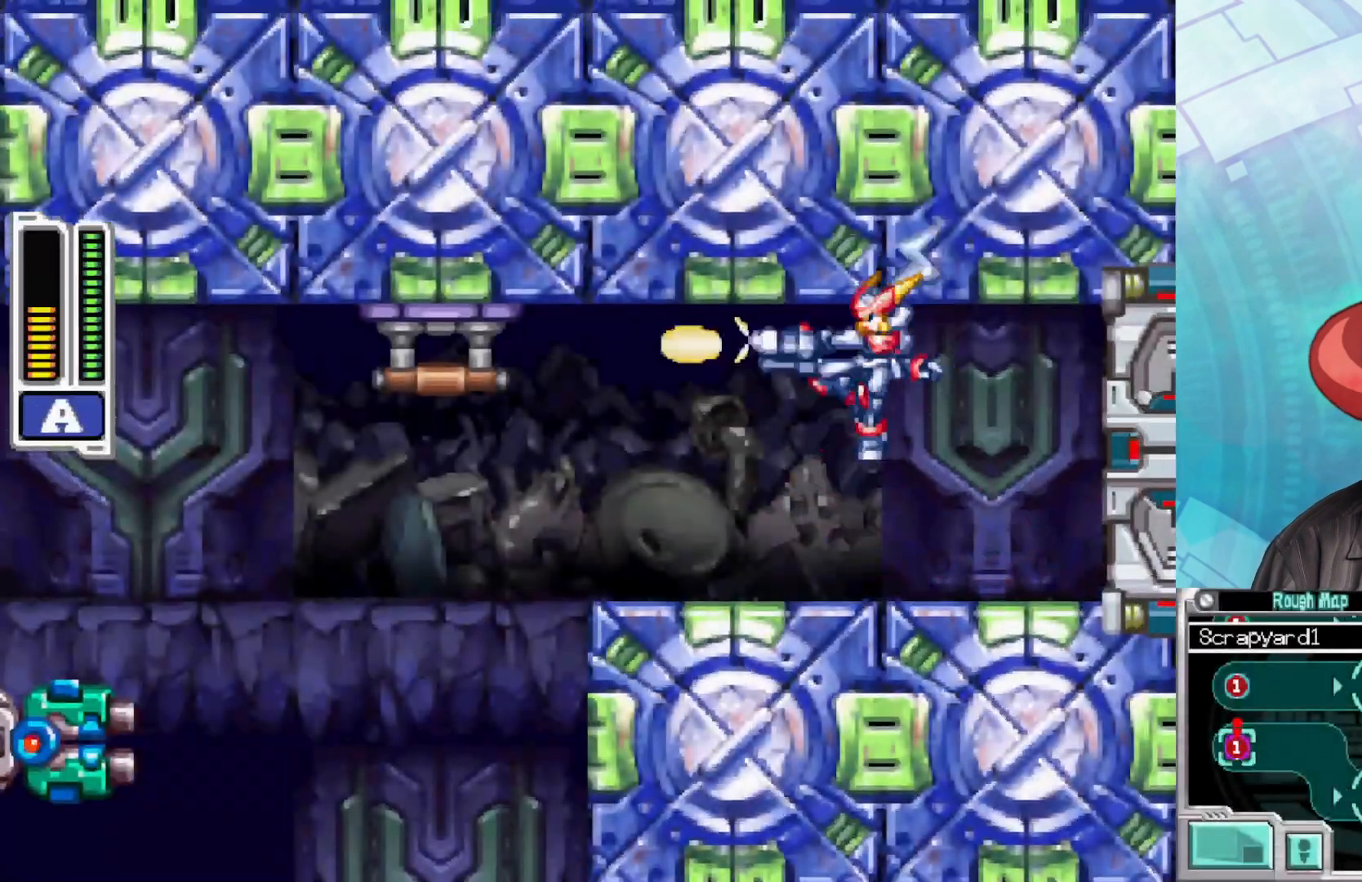
{"buttons": [], "left_stick": "center", "right_stick": "center", "events": [[67, "A", "up"], [83, "X", "up"], [133, "left_stick", "left"], [150, "X", "down"], [267, "X", "up"], [367, "left_stick", "center"]]}
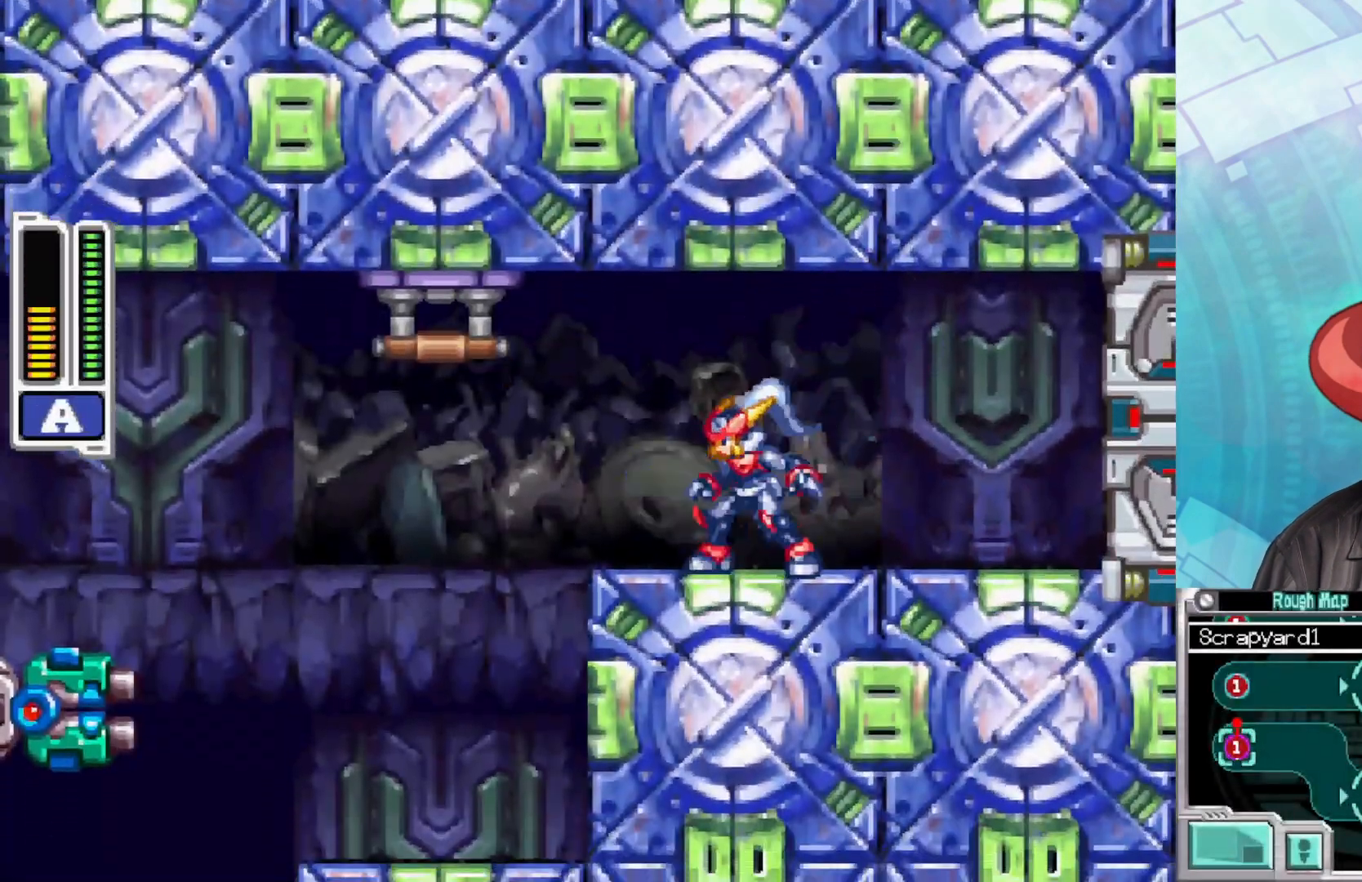
{"buttons": [], "left_stick": "center", "right_stick": "center", "events": []}
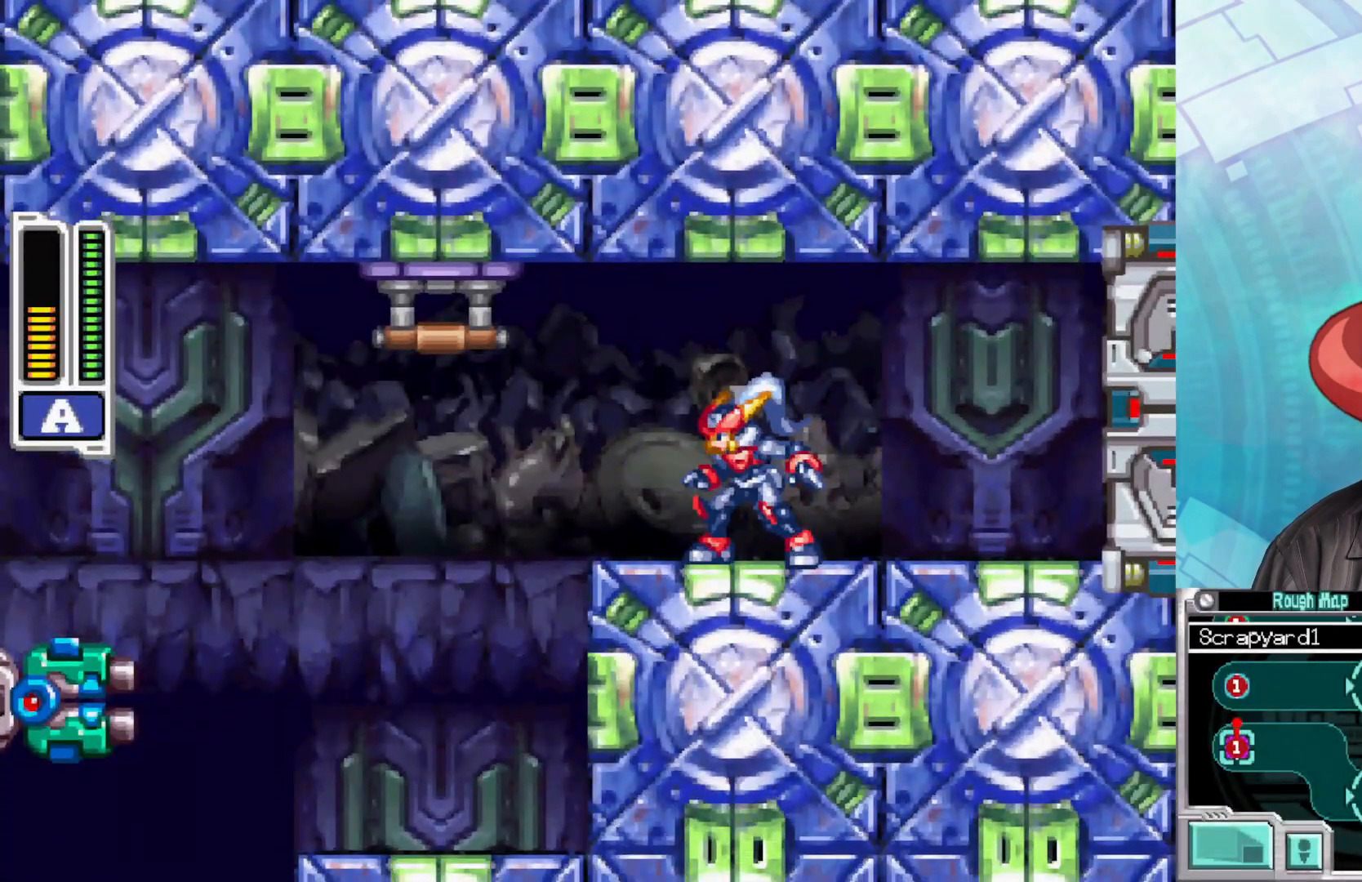
{"buttons": [], "left_stick": "center", "right_stick": "center", "events": [[200, "L1", "down"], [367, "L1", "up"]]}
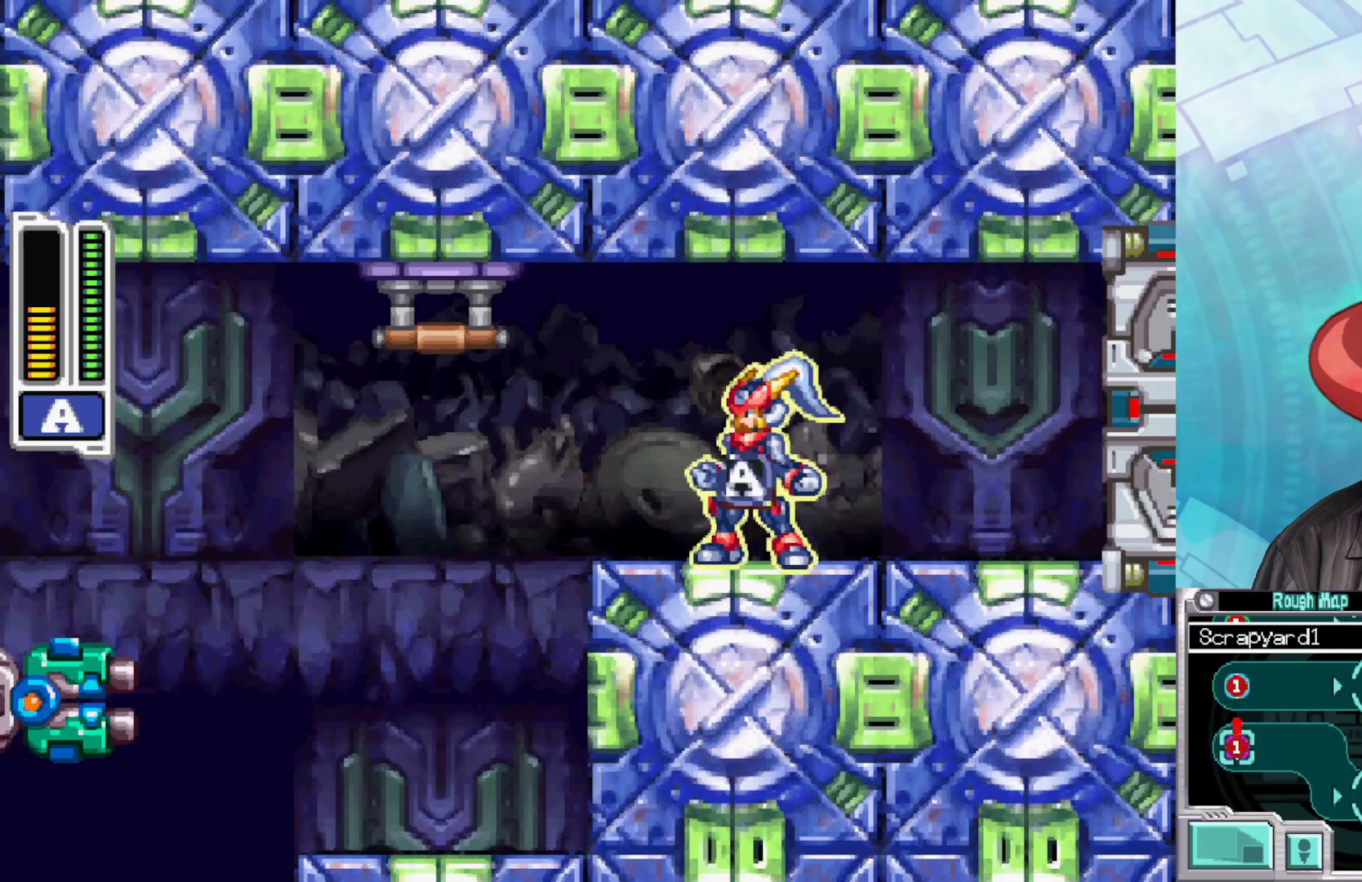
{"buttons": [], "left_stick": "center", "right_stick": "center", "events": []}
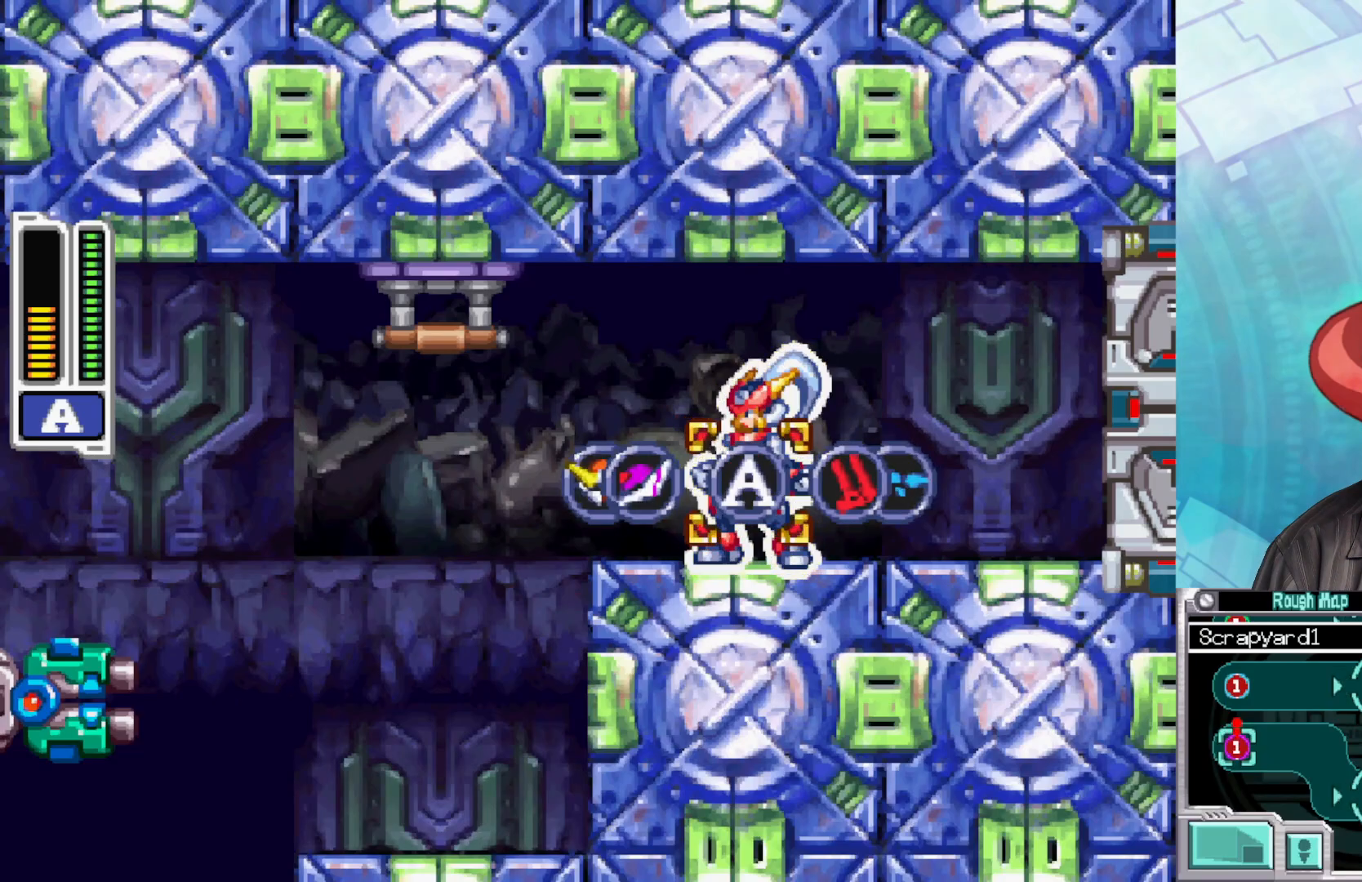
{"buttons": [], "left_stick": "center", "right_stick": "center", "events": []}
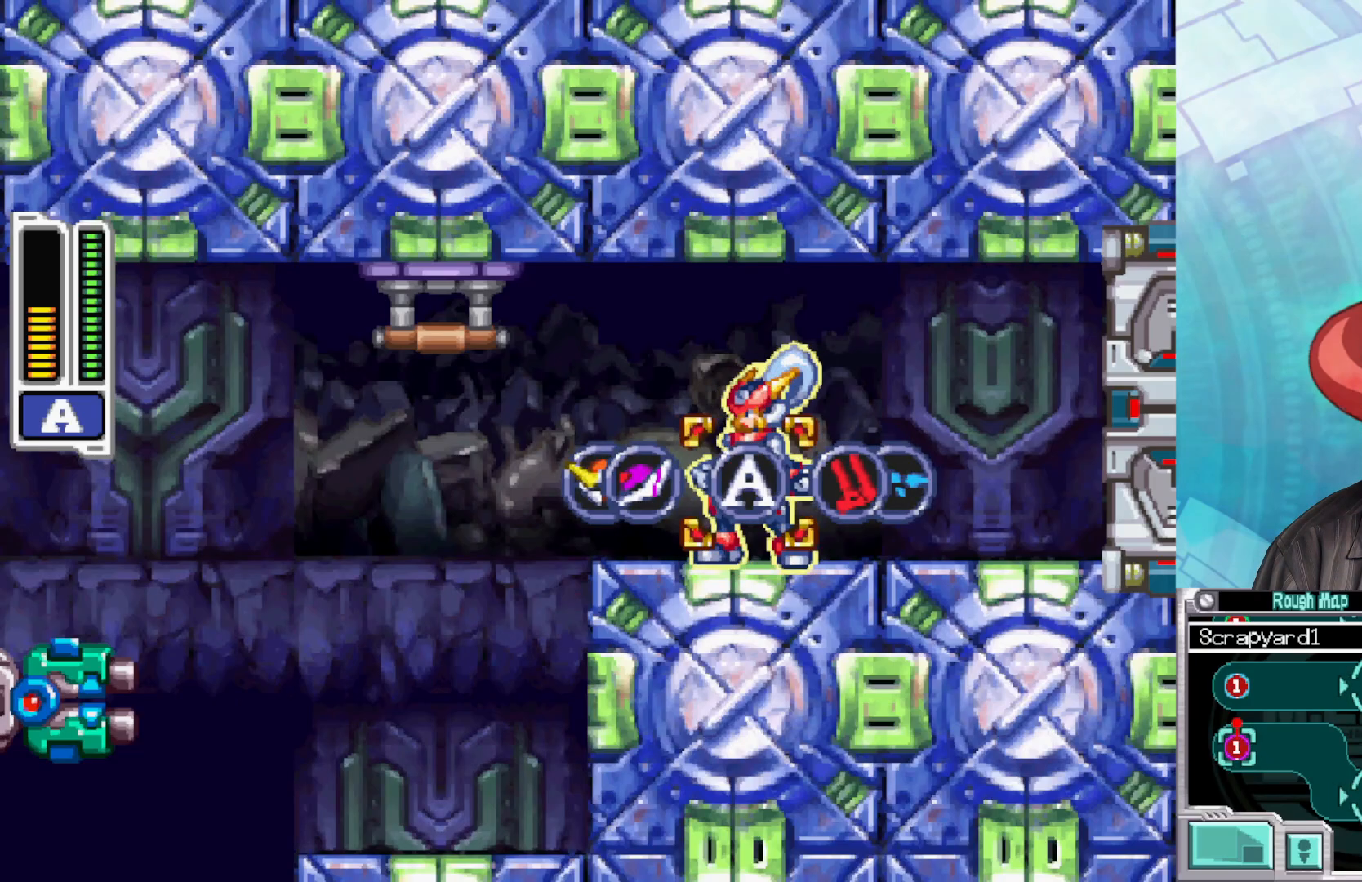
{"buttons": [], "left_stick": "left", "right_stick": "center", "events": [[350, "left_stick", "left"]]}